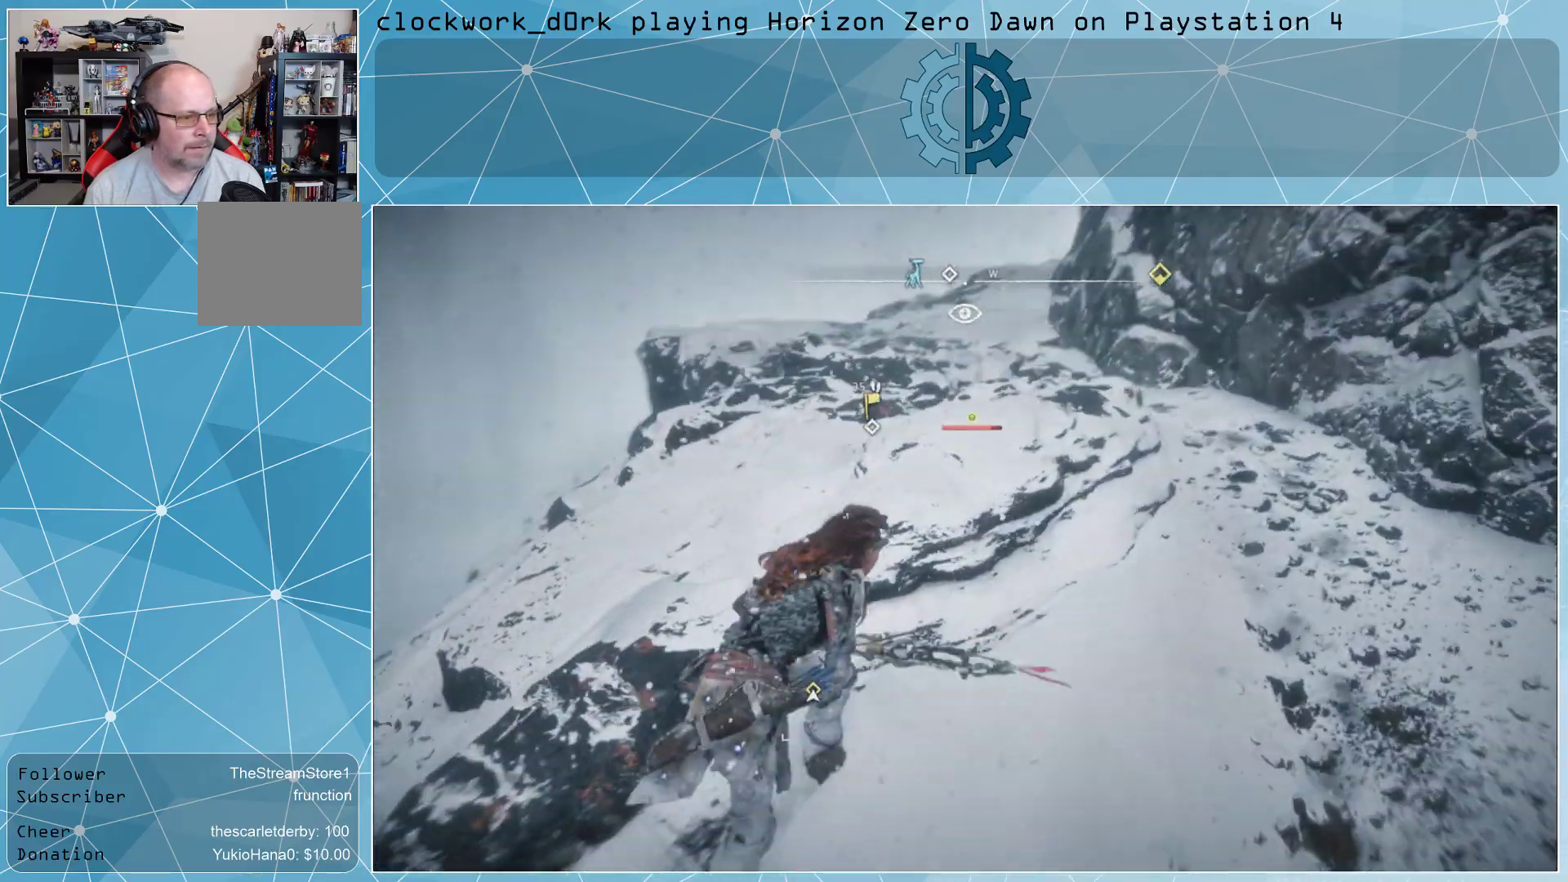
Gameplay with a controller (PlayStation layout); each line is a JSON object with the inputs held at the frame after it. "events" lists button and stick changes between this image and that frame as [ms after this image, input, new state], when the widget could be followed in between.
{"buttons": [], "left_stick": "up-right", "right_stick": "center", "events": []}
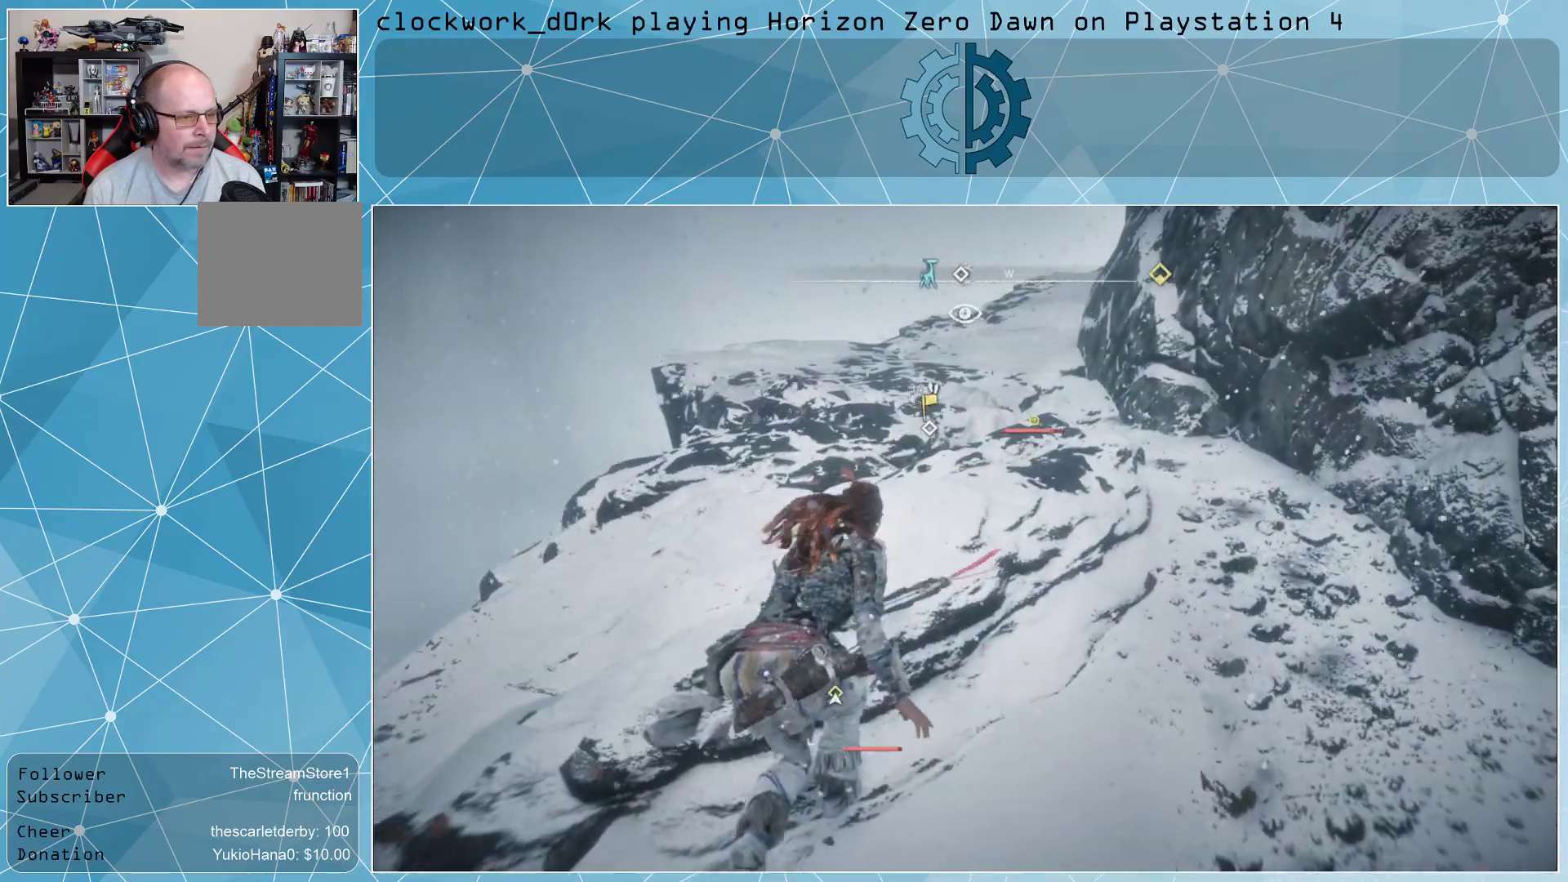
{"buttons": [], "left_stick": "center", "right_stick": "left", "events": [[400, "left_stick", "center"], [400, "right_stick", "left"]]}
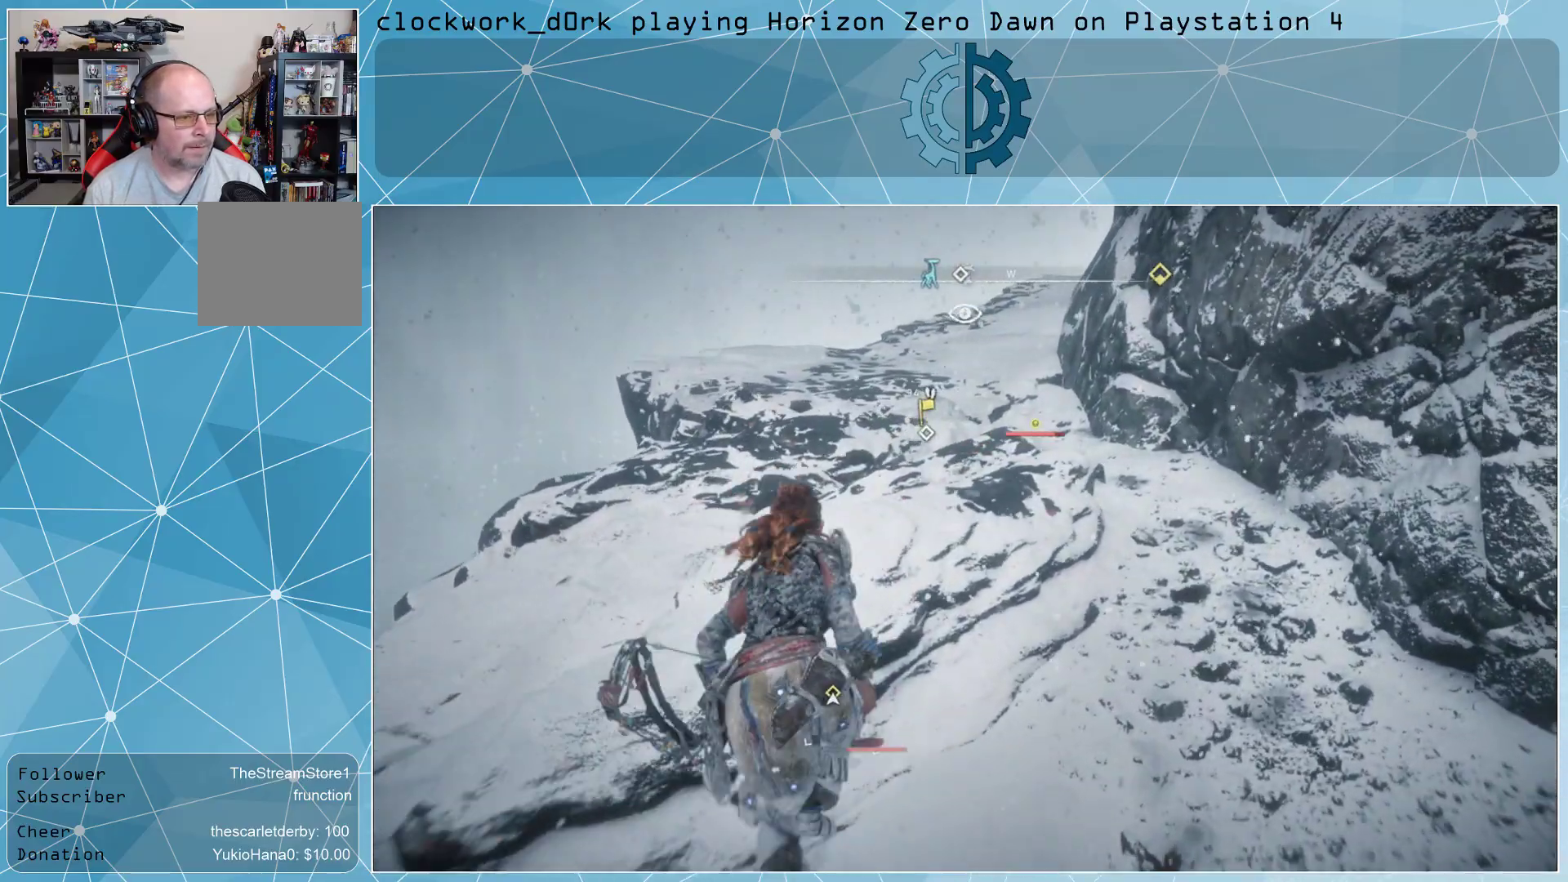
{"buttons": [], "left_stick": "left", "right_stick": "left", "events": [[67, "left_stick", "left"]]}
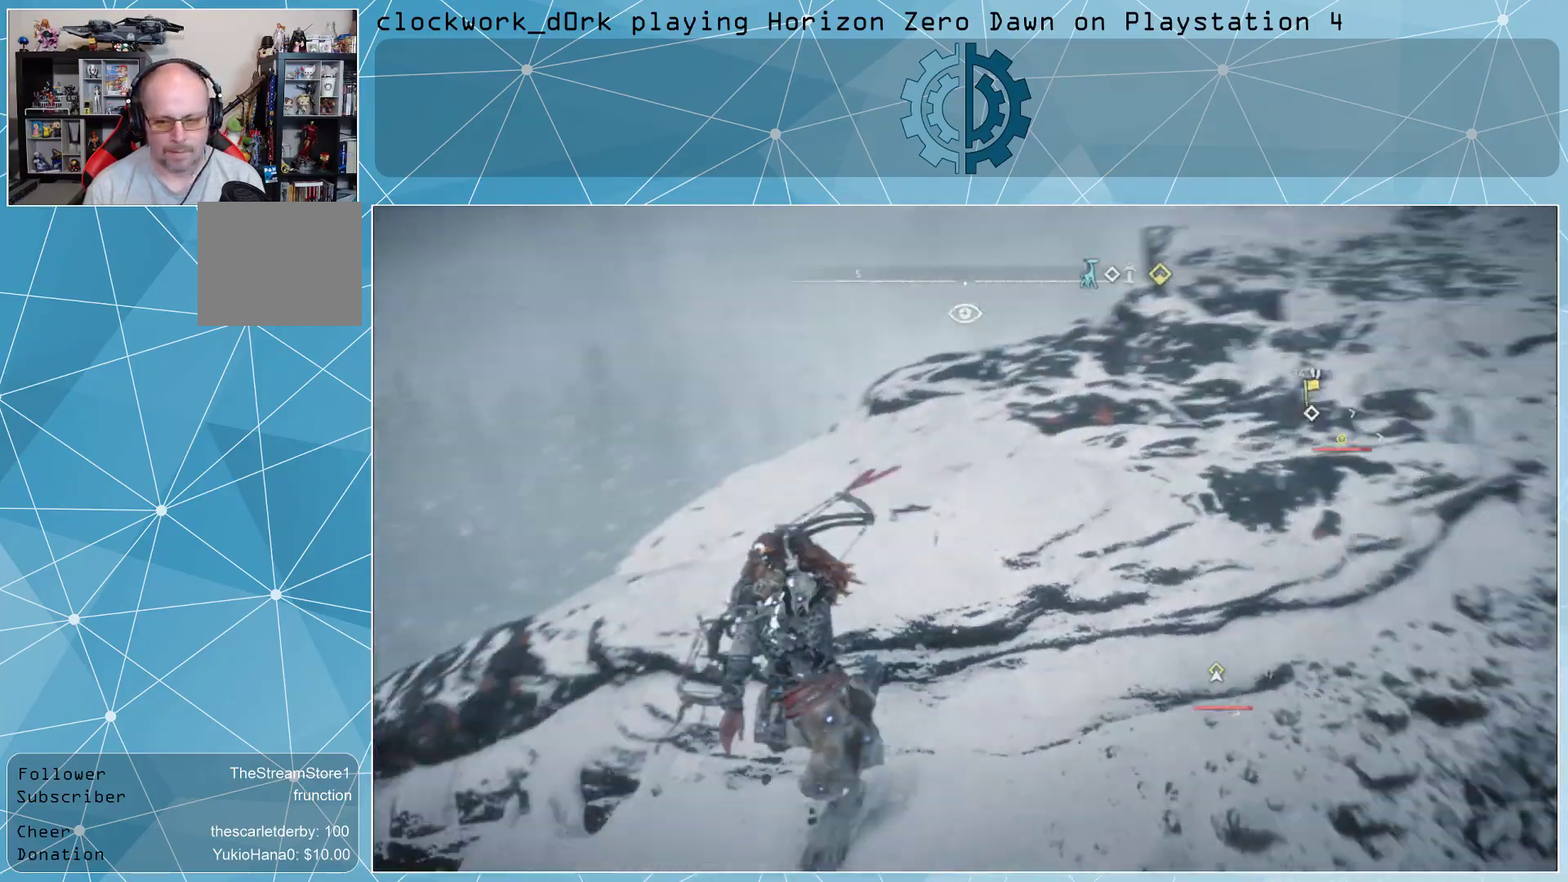
{"buttons": [], "left_stick": "up-left", "right_stick": "left", "events": [[67, "left_stick", "up-left"], [333, "right_stick", "center"], [500, "right_stick", "left"]]}
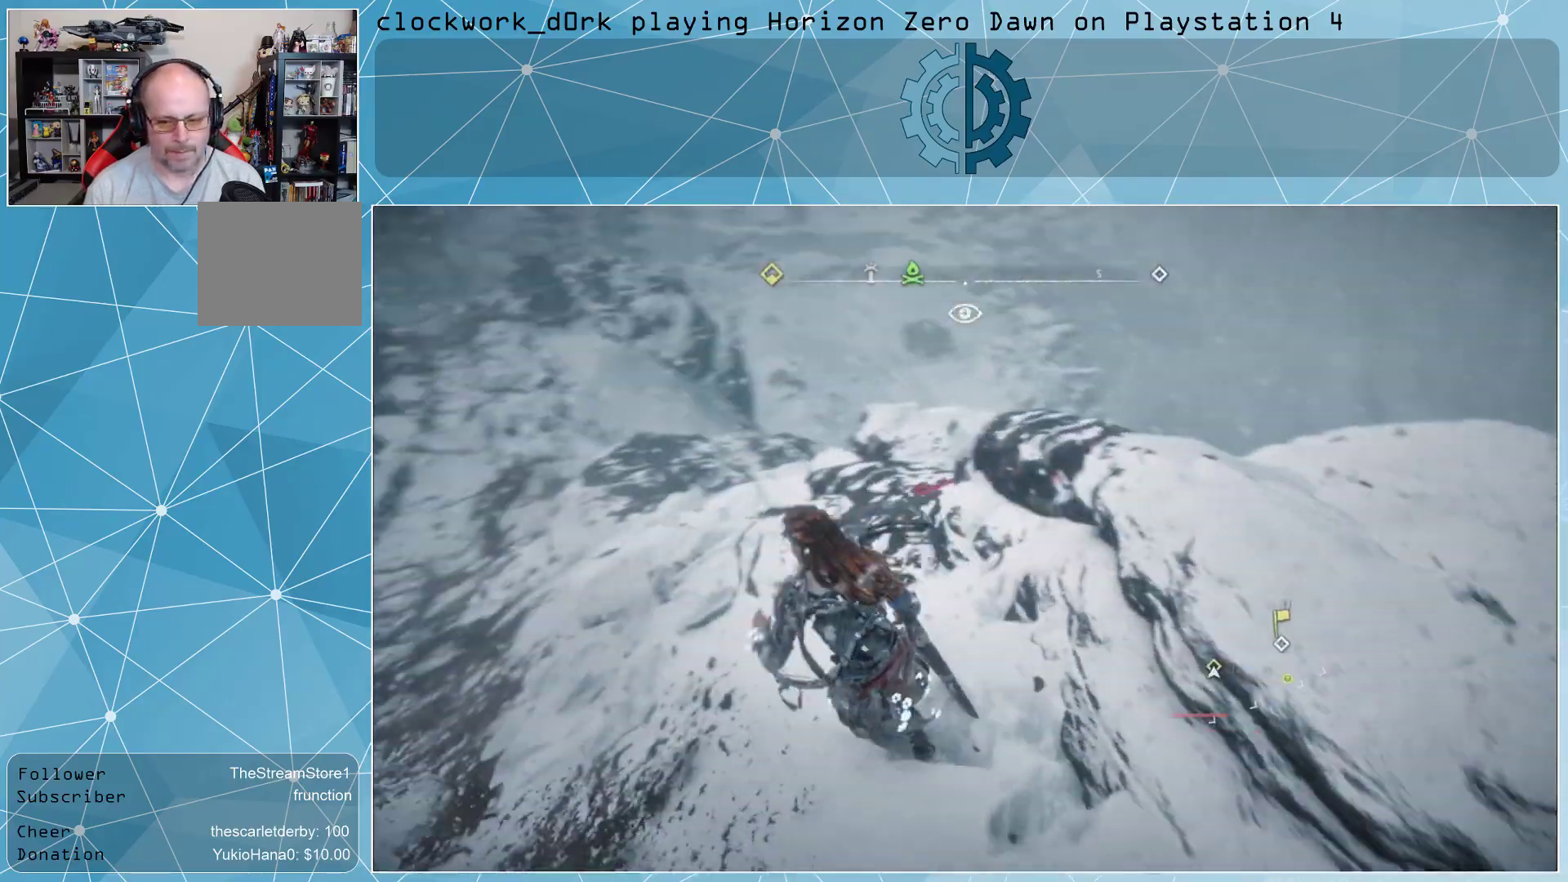
{"buttons": [], "left_stick": "up-left", "right_stick": "center", "events": [[367, "right_stick", "center"]]}
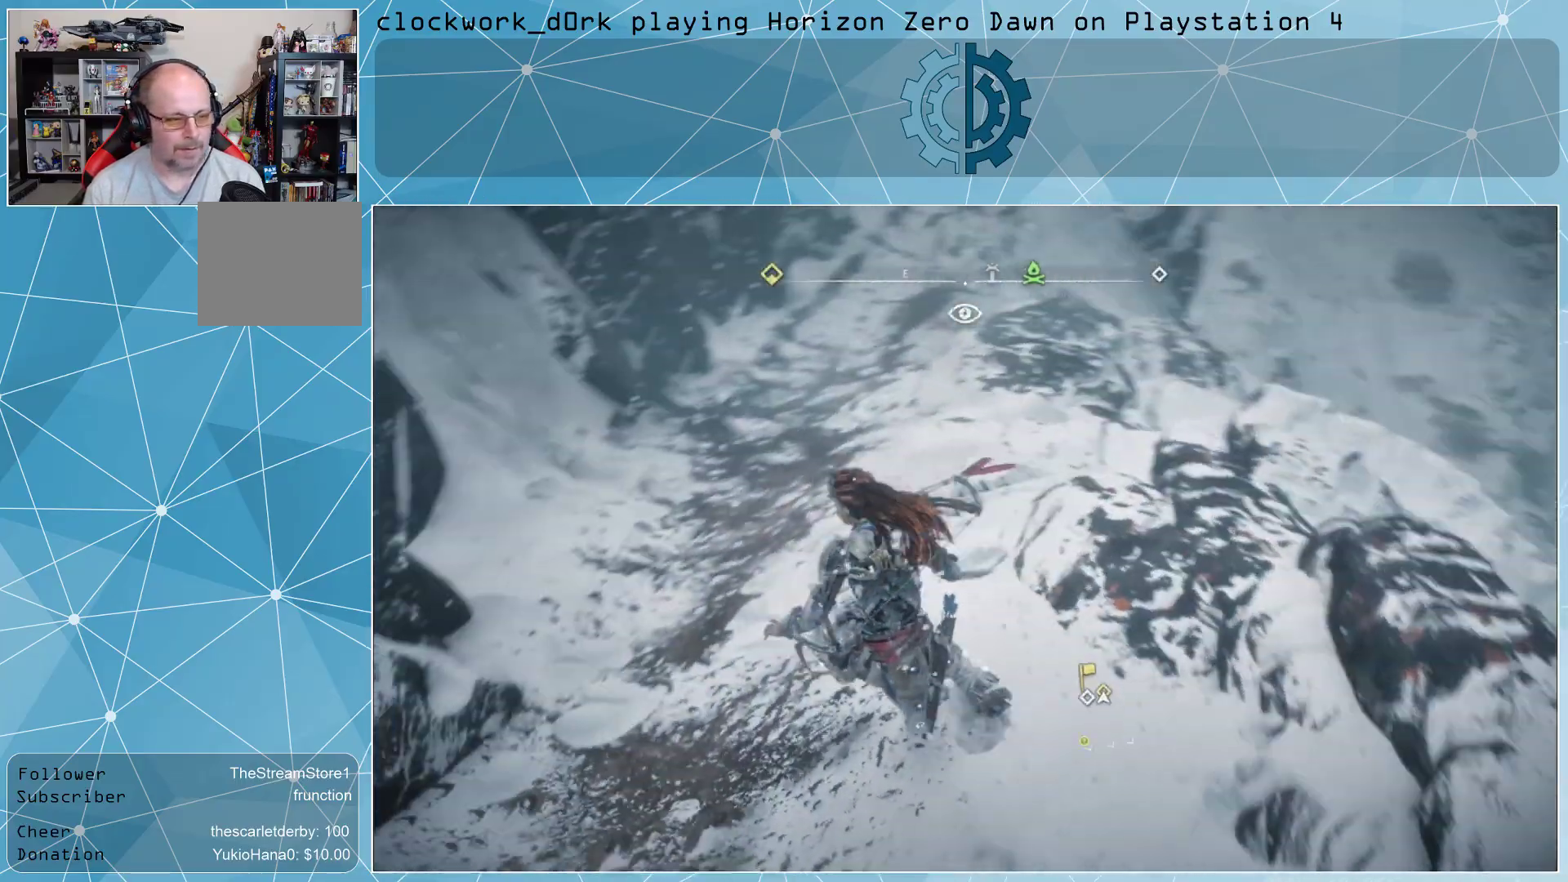
{"buttons": [], "left_stick": "up", "right_stick": "center", "events": [[100, "right_stick", "up"], [167, "left_stick", "up"], [300, "right_stick", "center"]]}
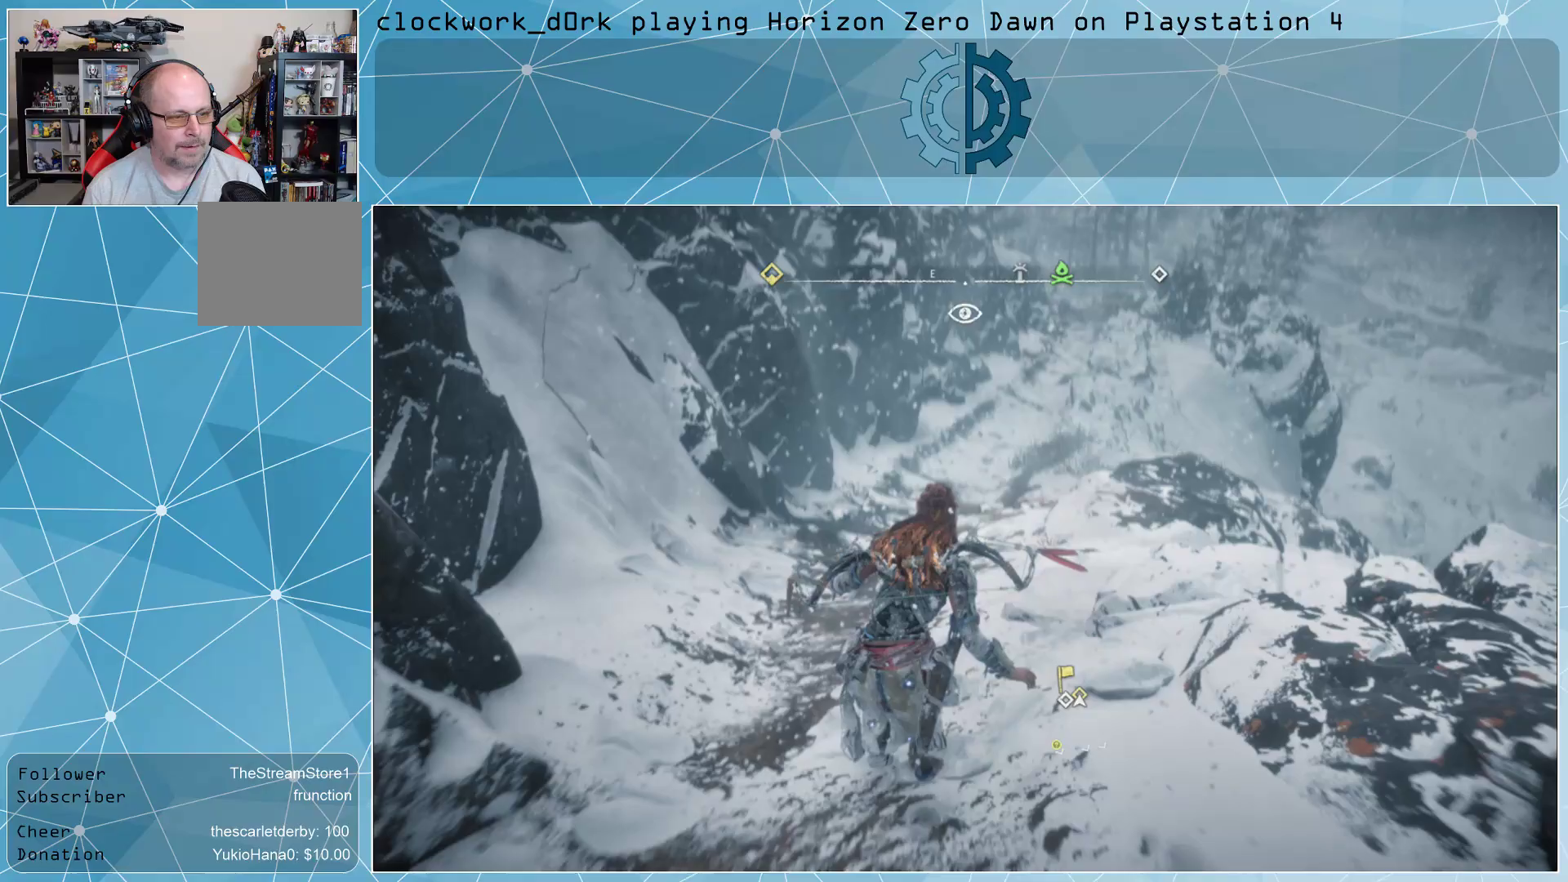
{"buttons": [], "left_stick": "up", "right_stick": "center", "events": []}
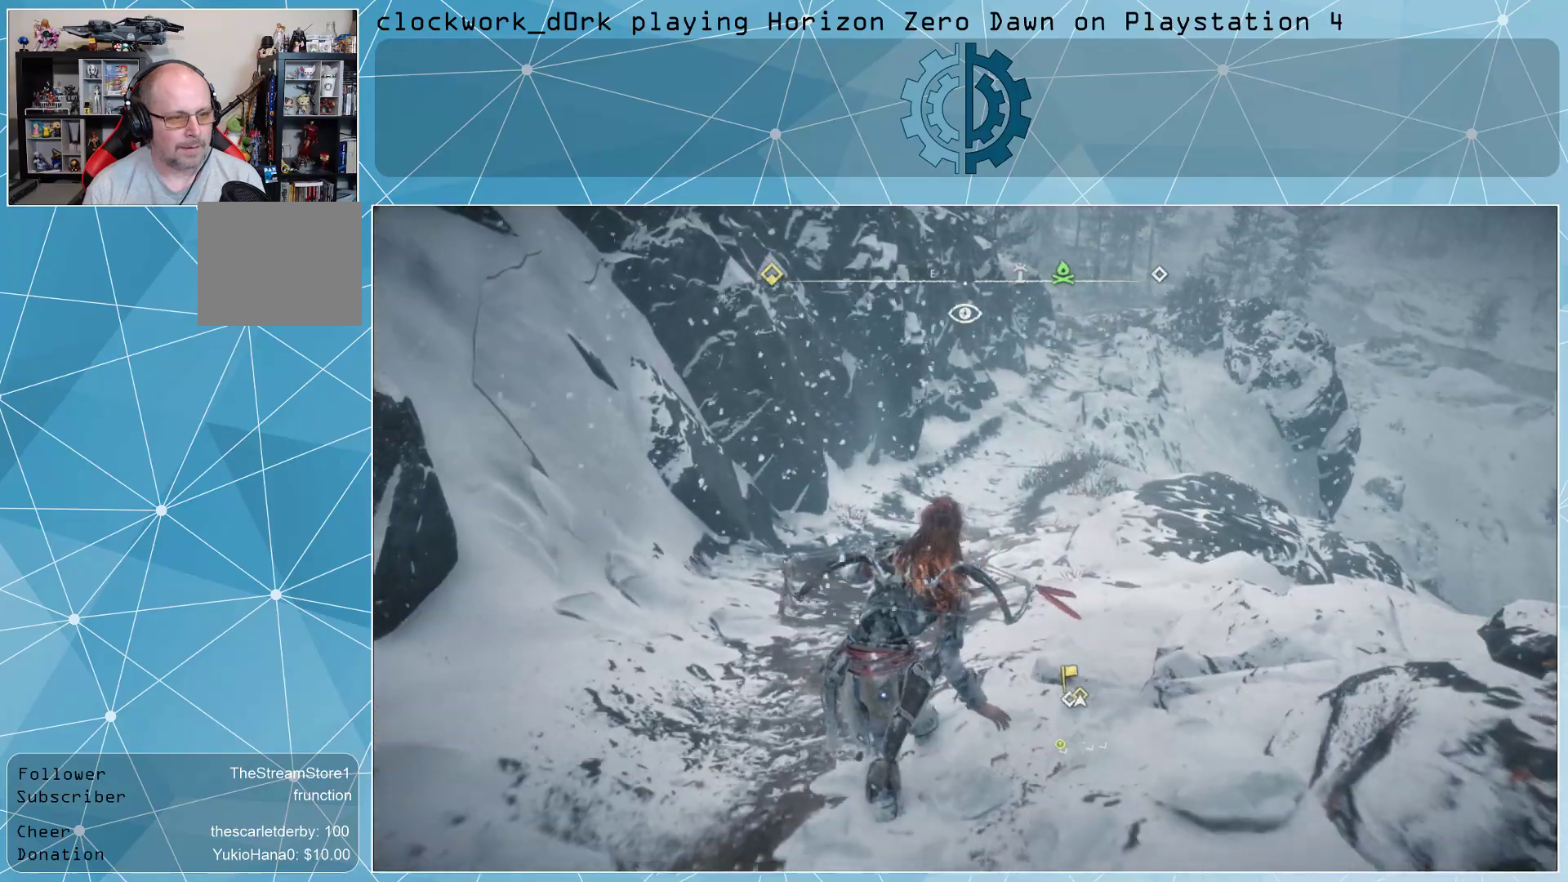
{"buttons": [], "left_stick": "up", "right_stick": "center", "events": [[333, "right_stick", "right"], [467, "right_stick", "center"]]}
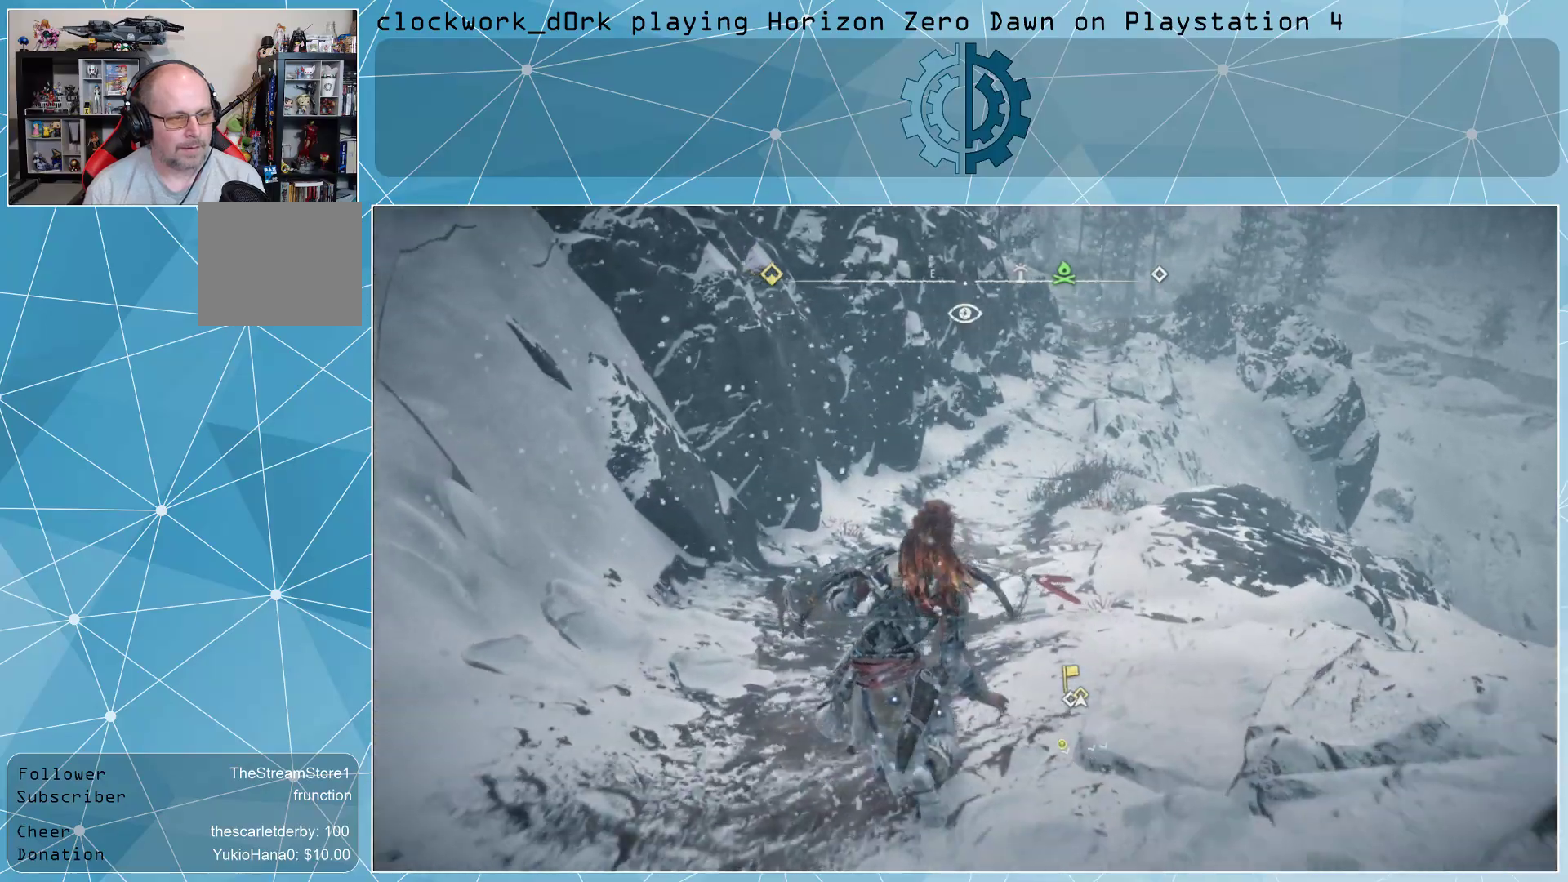
{"buttons": [], "left_stick": "center", "right_stick": "center", "events": [[33, "left_stick", "center"], [167, "R3", "down"], [267, "R3", "up"]]}
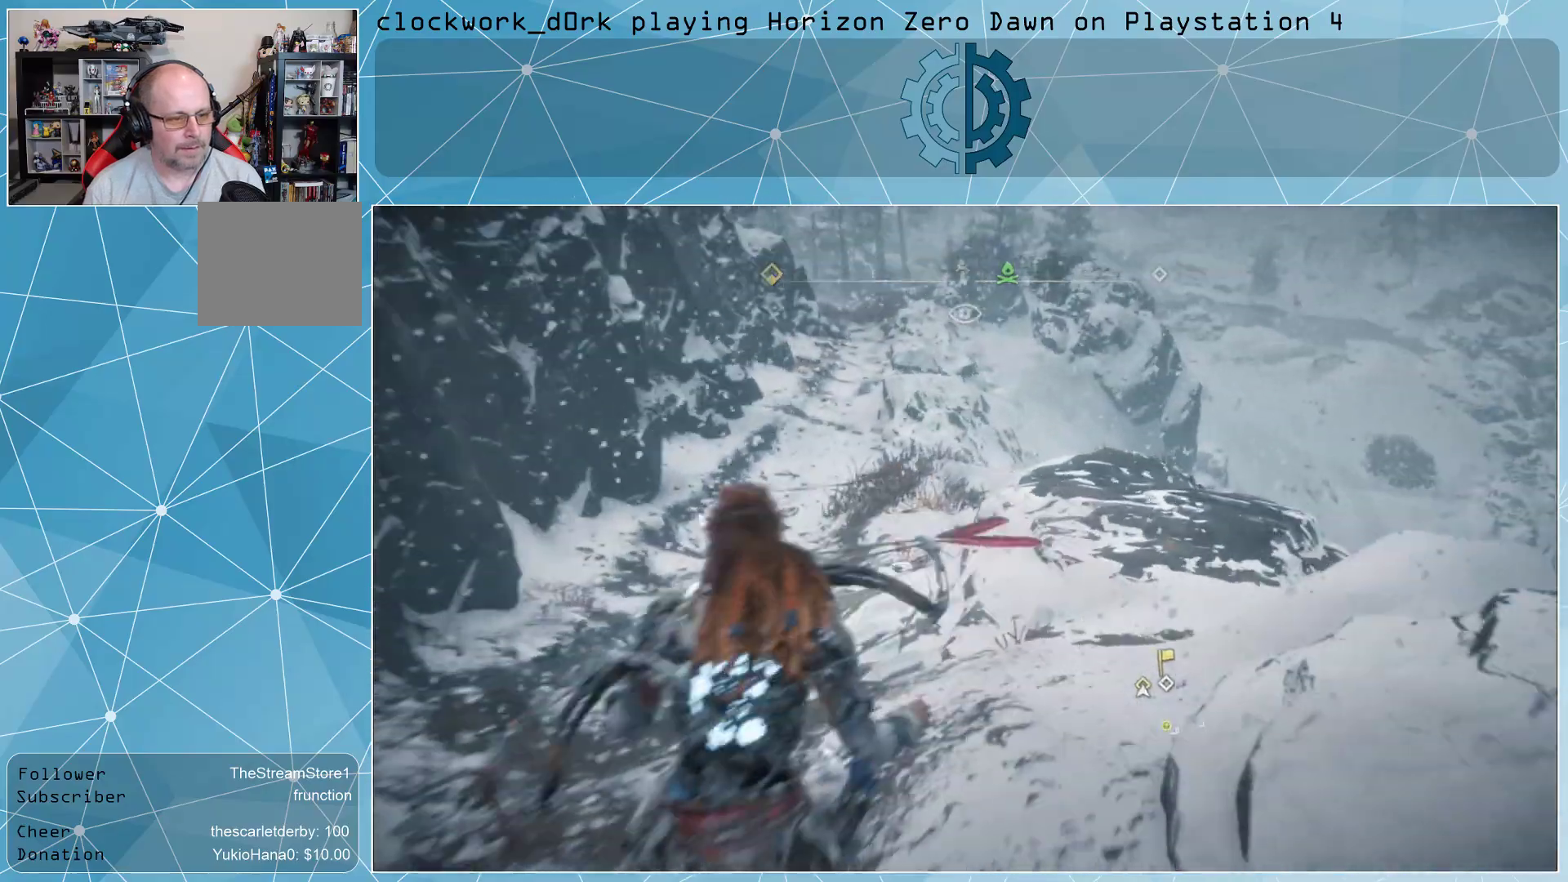
{"buttons": [], "left_stick": "up", "right_stick": "center", "events": [[367, "left_stick", "up"]]}
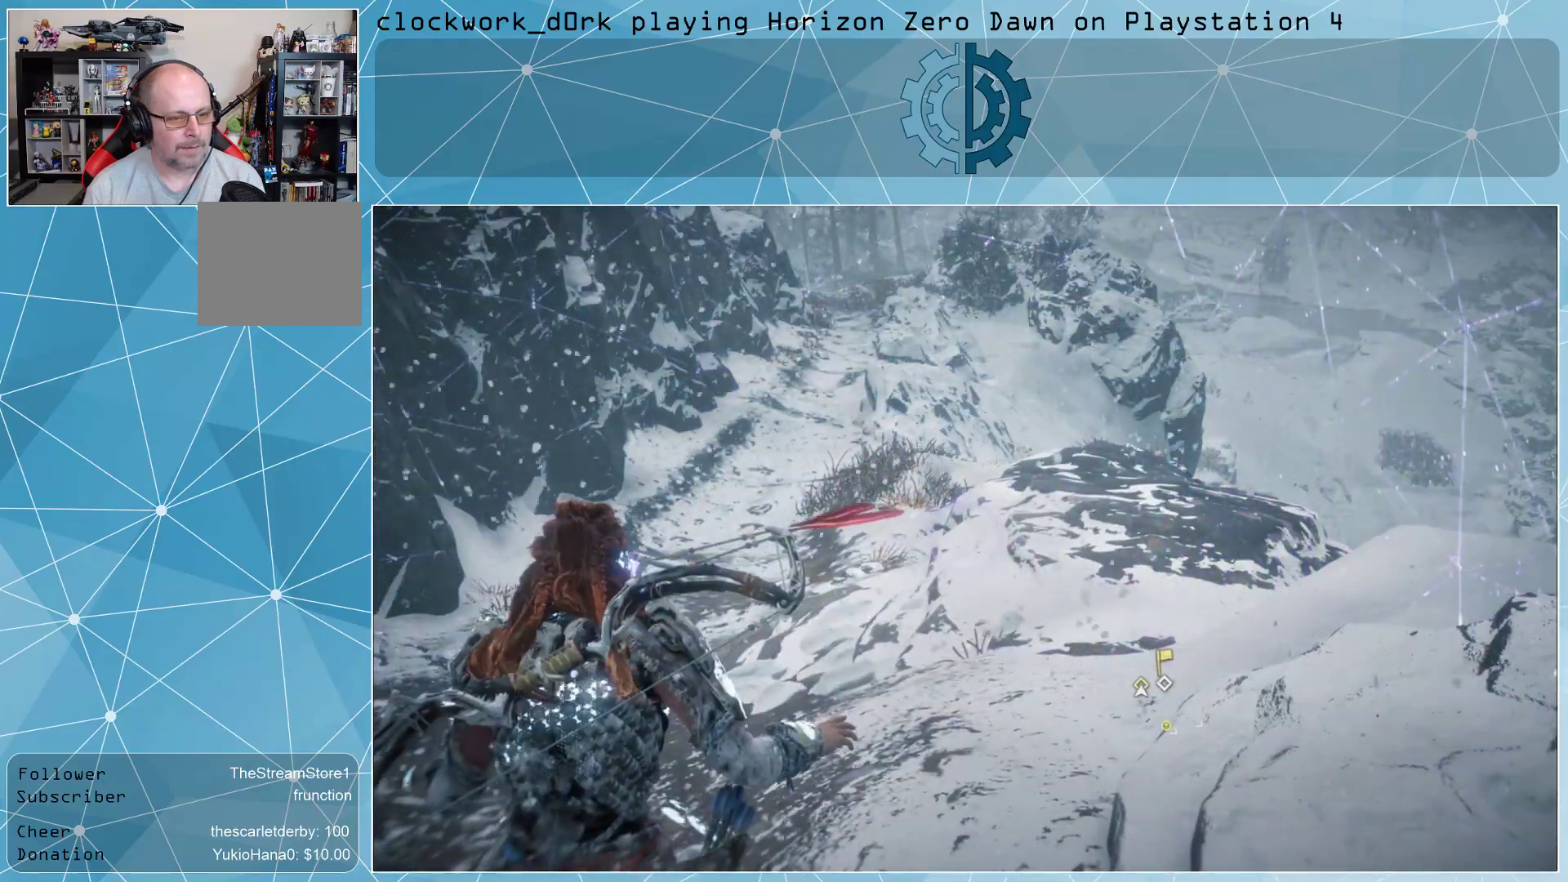
{"buttons": [], "left_stick": "up", "right_stick": "up-right", "events": [[333, "right_stick", "up-right"]]}
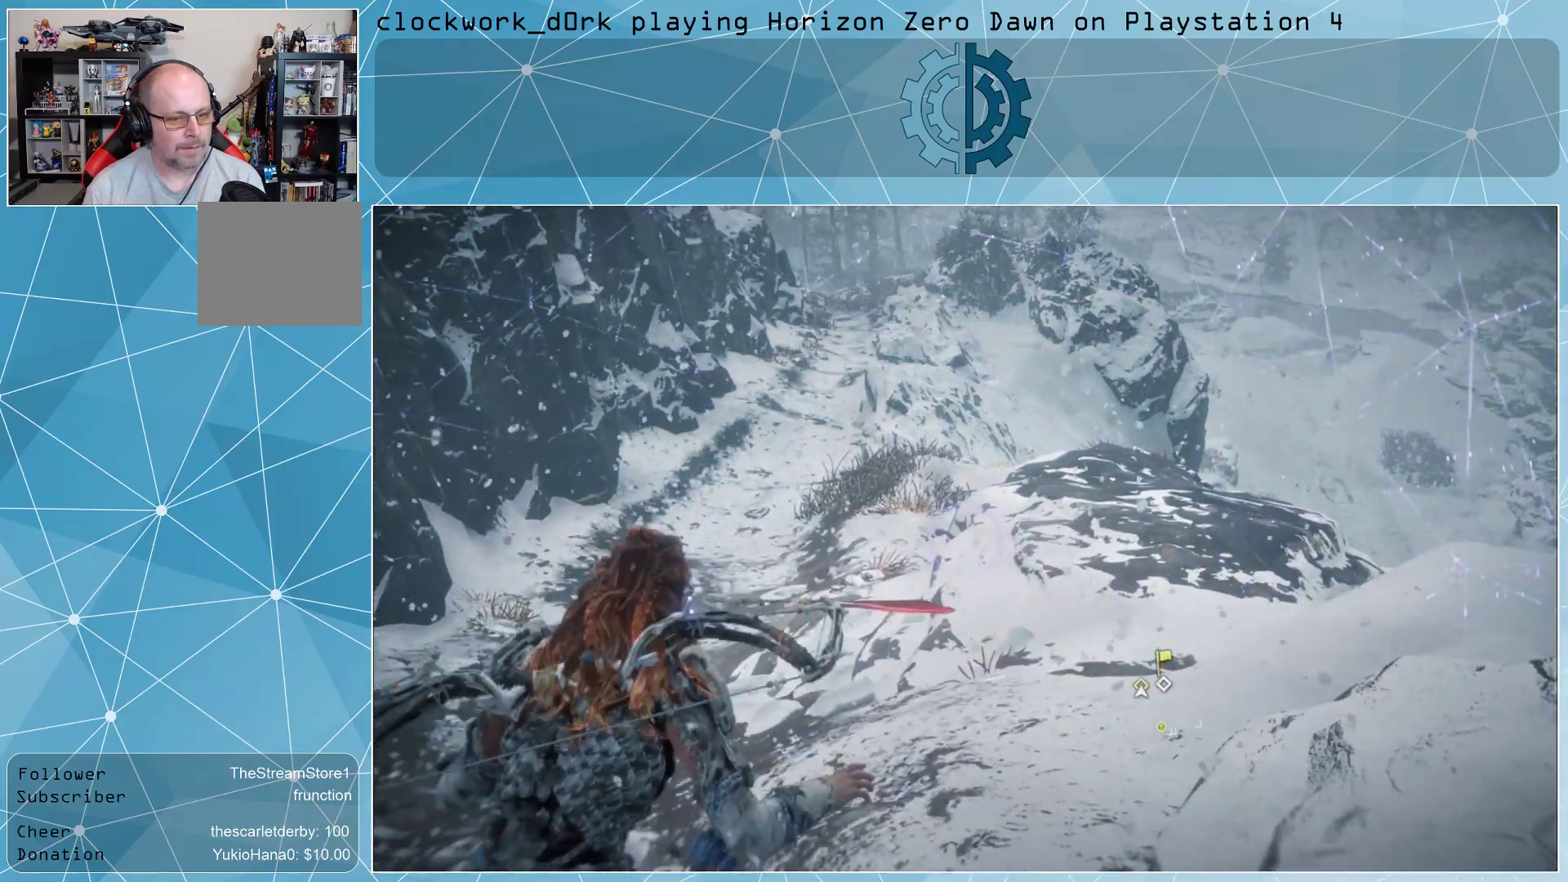
{"buttons": [], "left_stick": "up", "right_stick": "right", "events": [[33, "right_stick", "center"], [167, "right_stick", "right"]]}
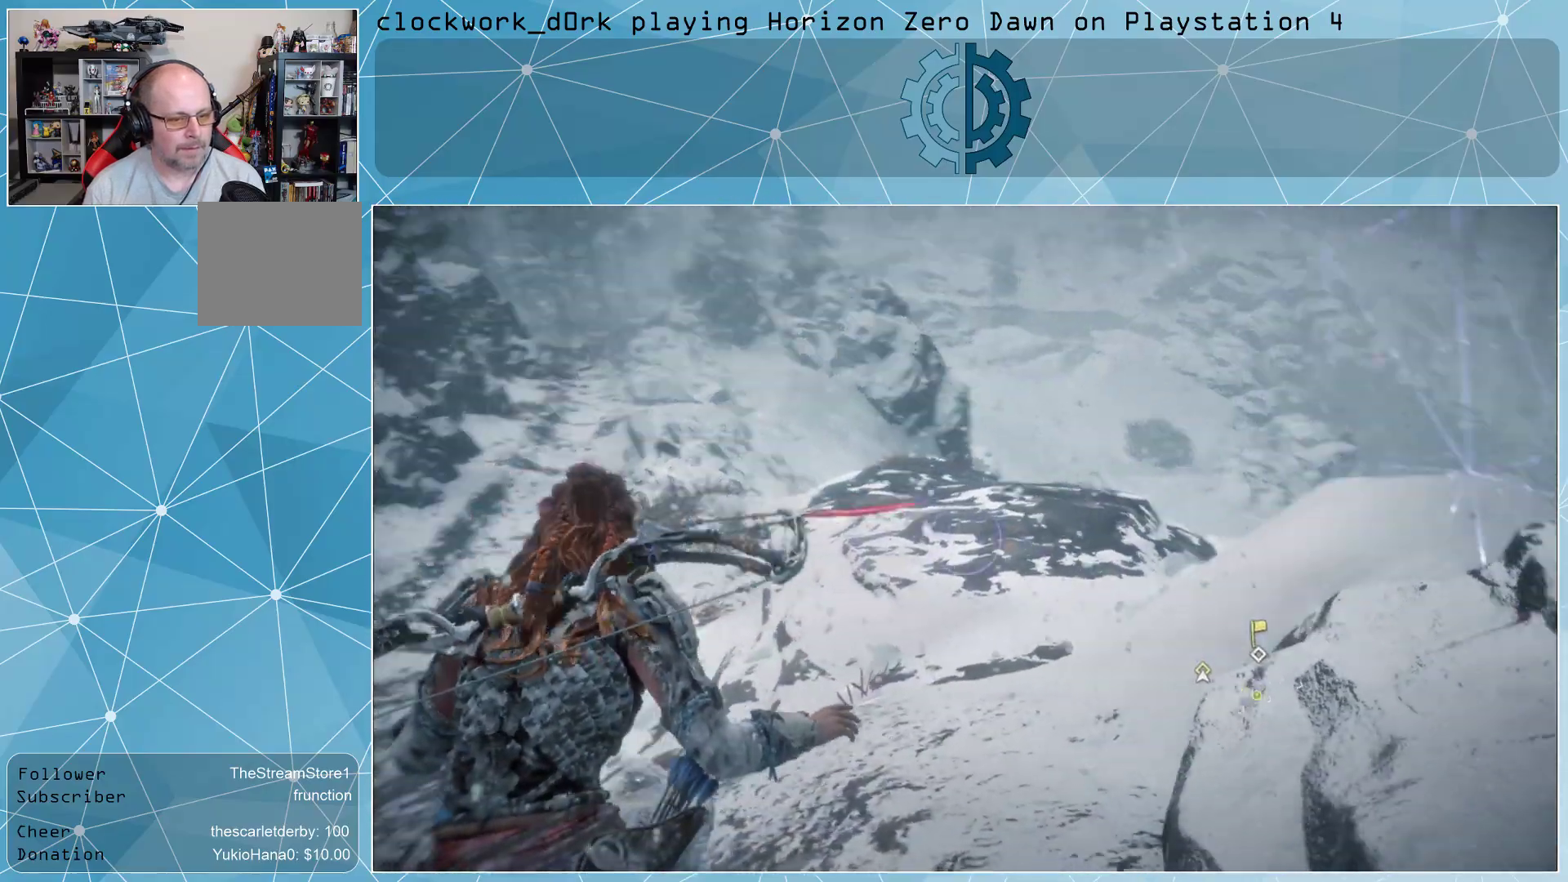
{"buttons": [], "left_stick": "up", "right_stick": "center", "events": [[167, "right_stick", "center"]]}
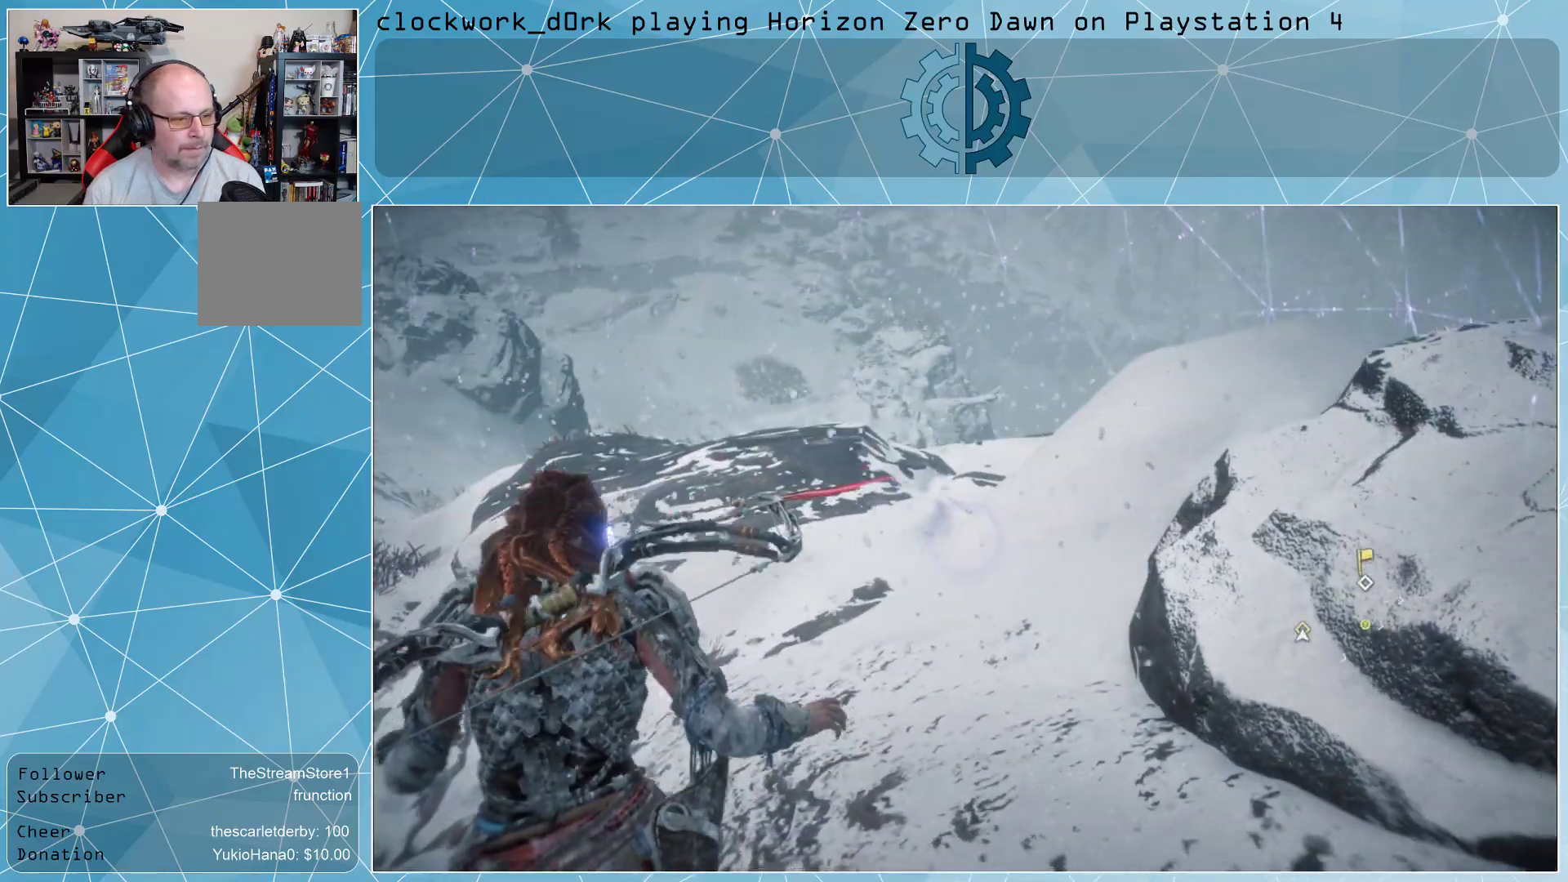
{"buttons": [], "left_stick": "up", "right_stick": "center", "events": [[33, "R3", "down"], [133, "R3", "up"]]}
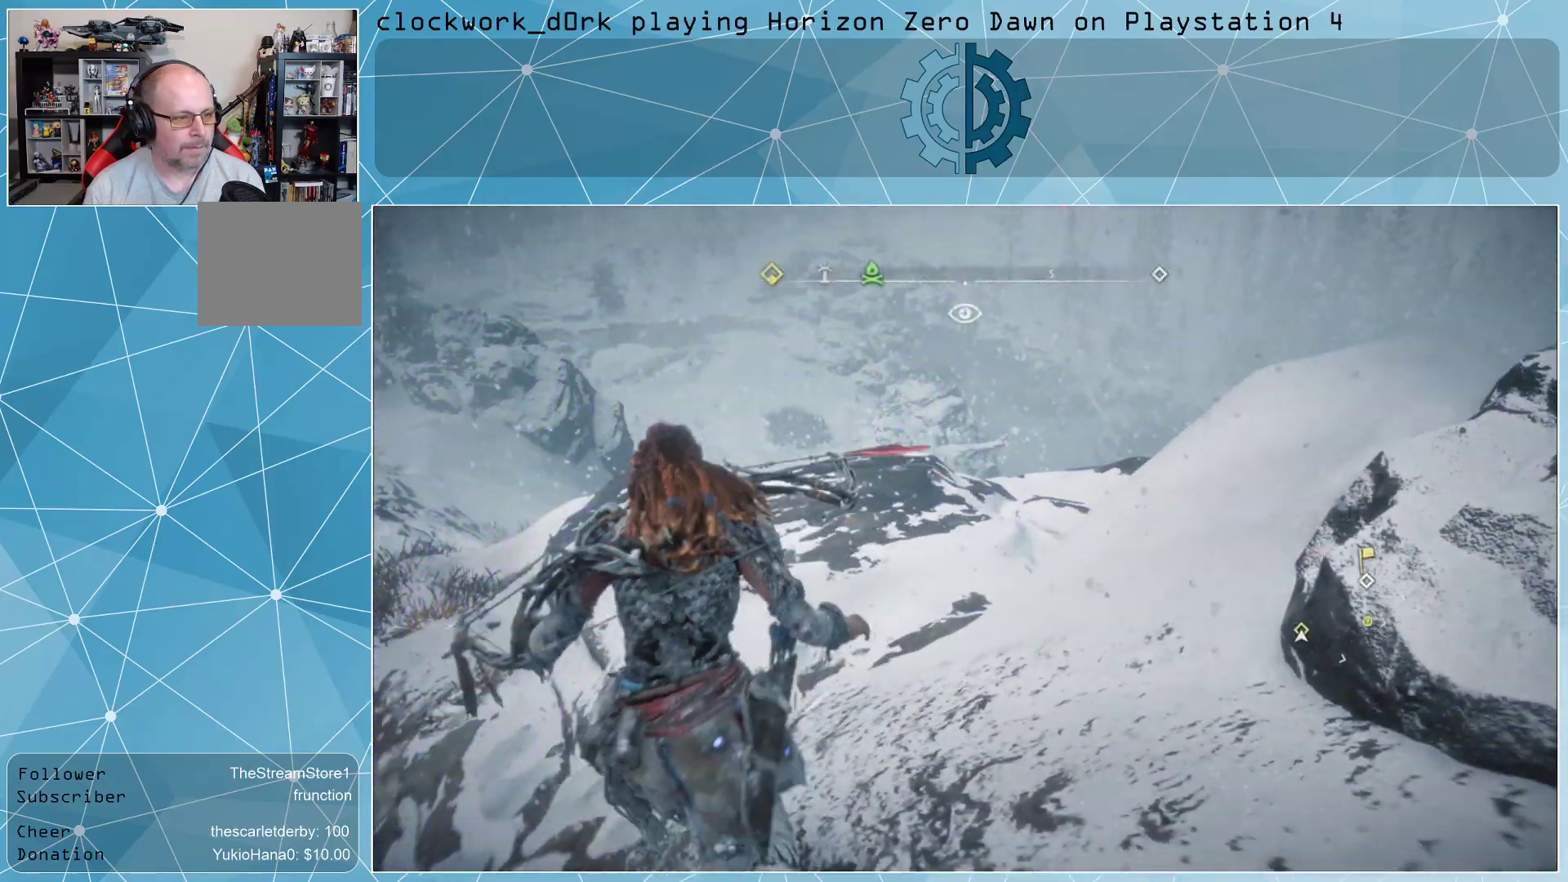
{"buttons": [], "left_stick": "up", "right_stick": "center", "events": [[267, "right_stick", "right"], [467, "right_stick", "center"]]}
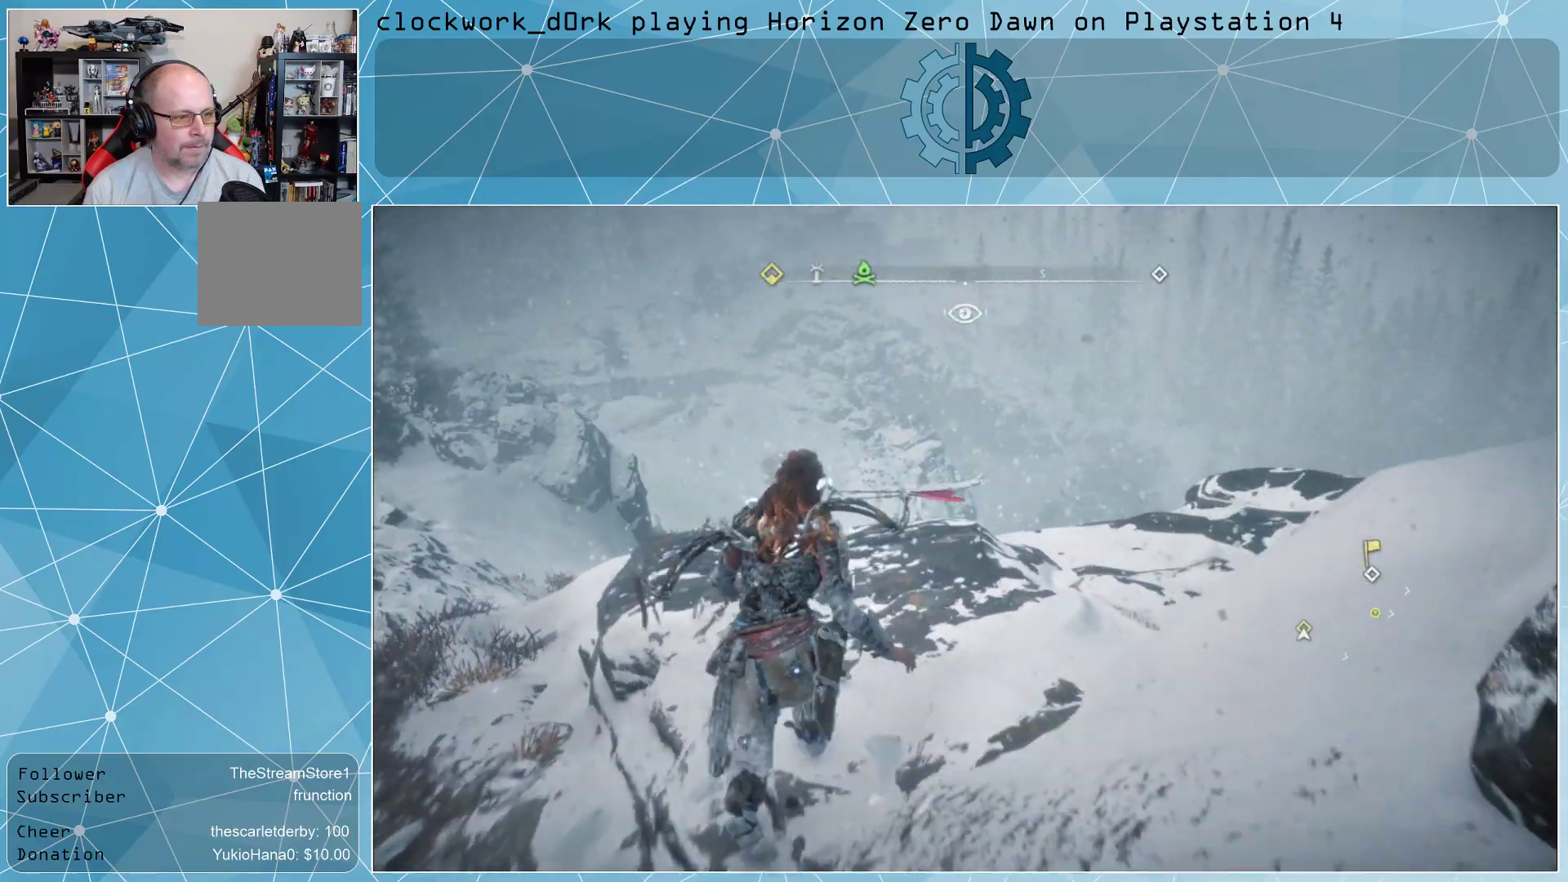
{"buttons": [], "left_stick": "up", "right_stick": "center", "events": [[233, "right_stick", "right"], [433, "right_stick", "center"]]}
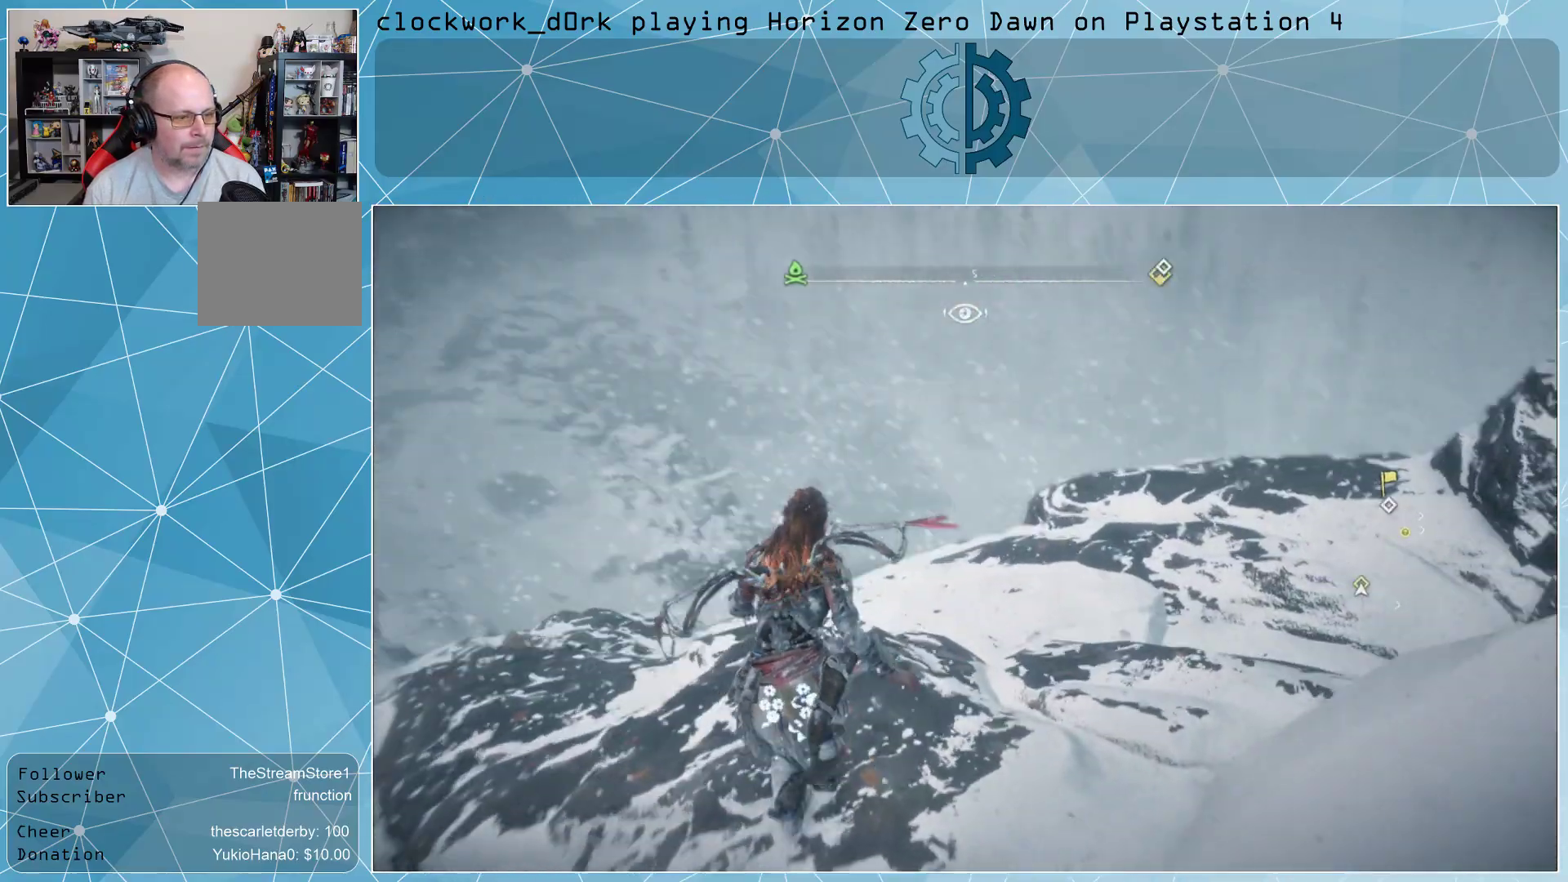
{"buttons": [], "left_stick": "up", "right_stick": "center", "events": [[300, "right_stick", "down"], [467, "right_stick", "center"]]}
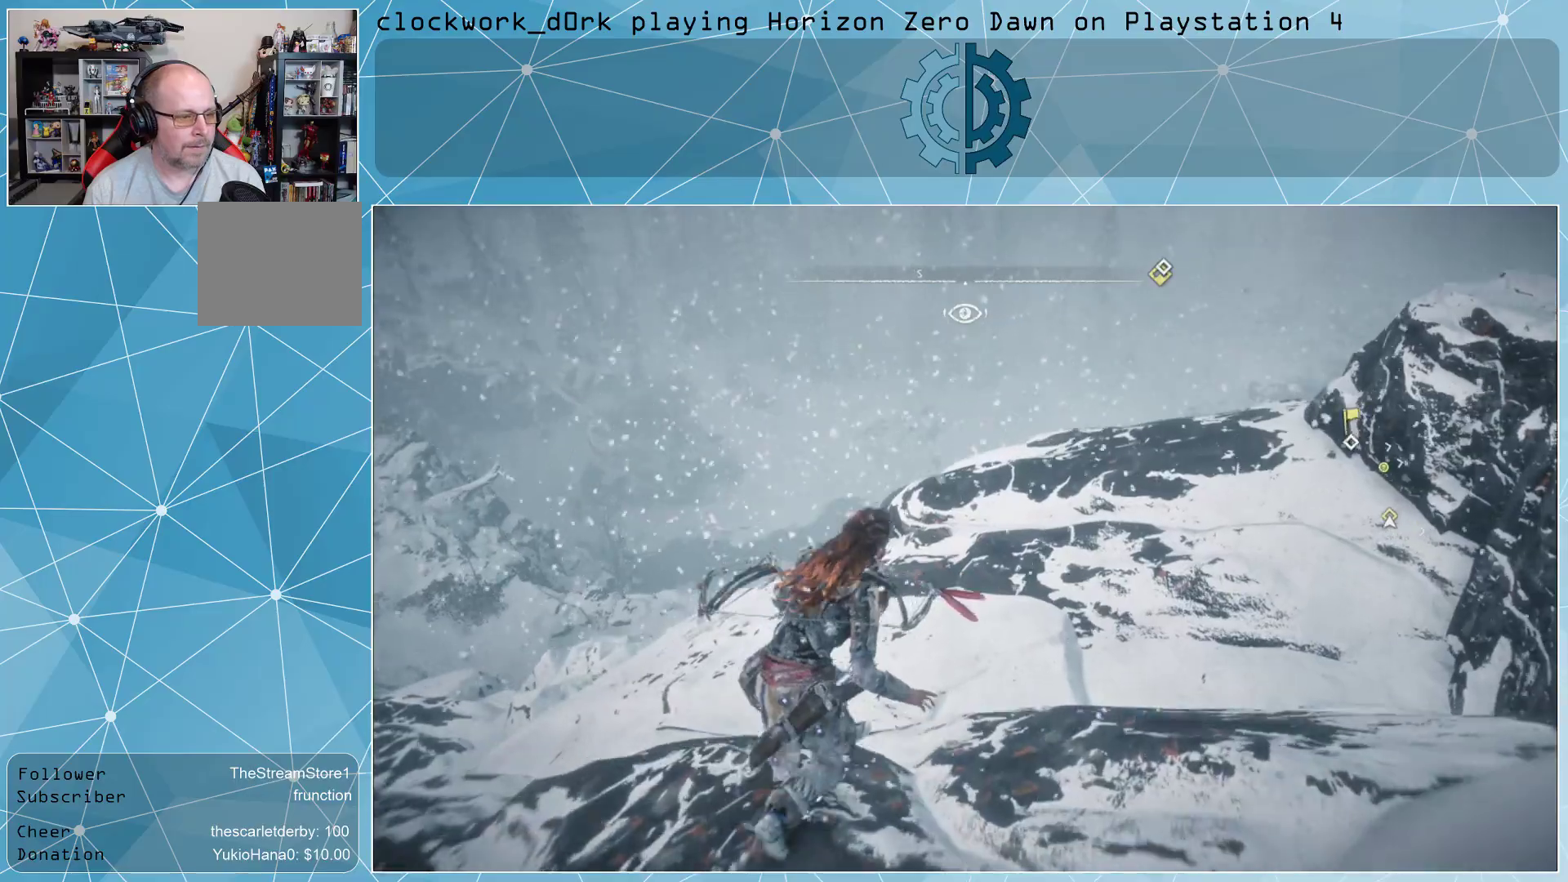
{"buttons": [], "left_stick": "up-left", "right_stick": "center", "events": [[100, "right_stick", "down-left"], [300, "right_stick", "center"], [500, "left_stick", "up-left"]]}
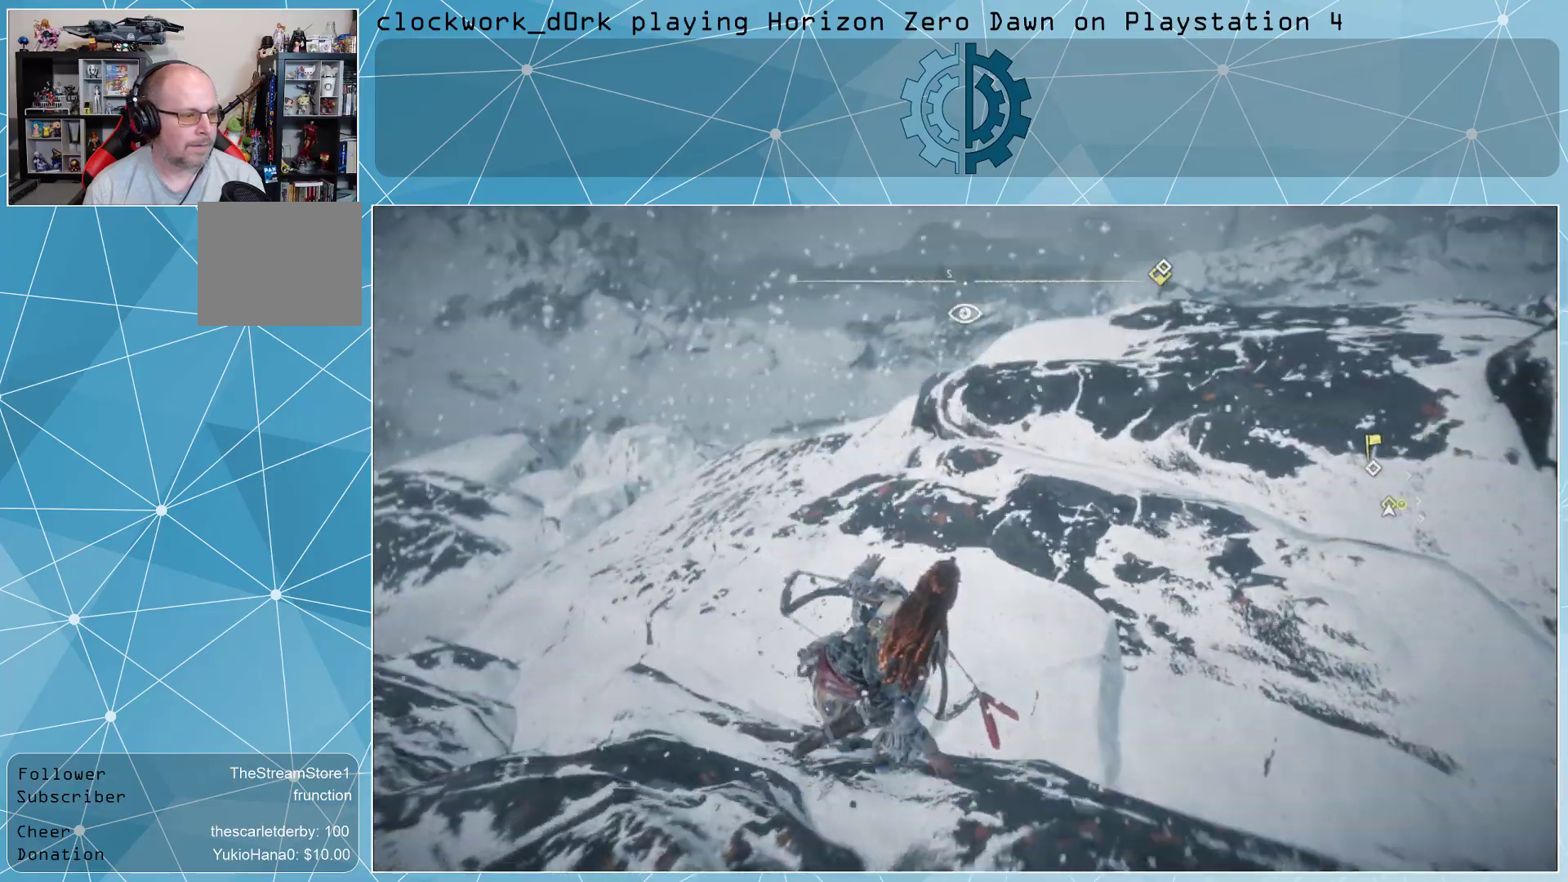
{"buttons": [], "left_stick": "up-left", "right_stick": "center", "events": []}
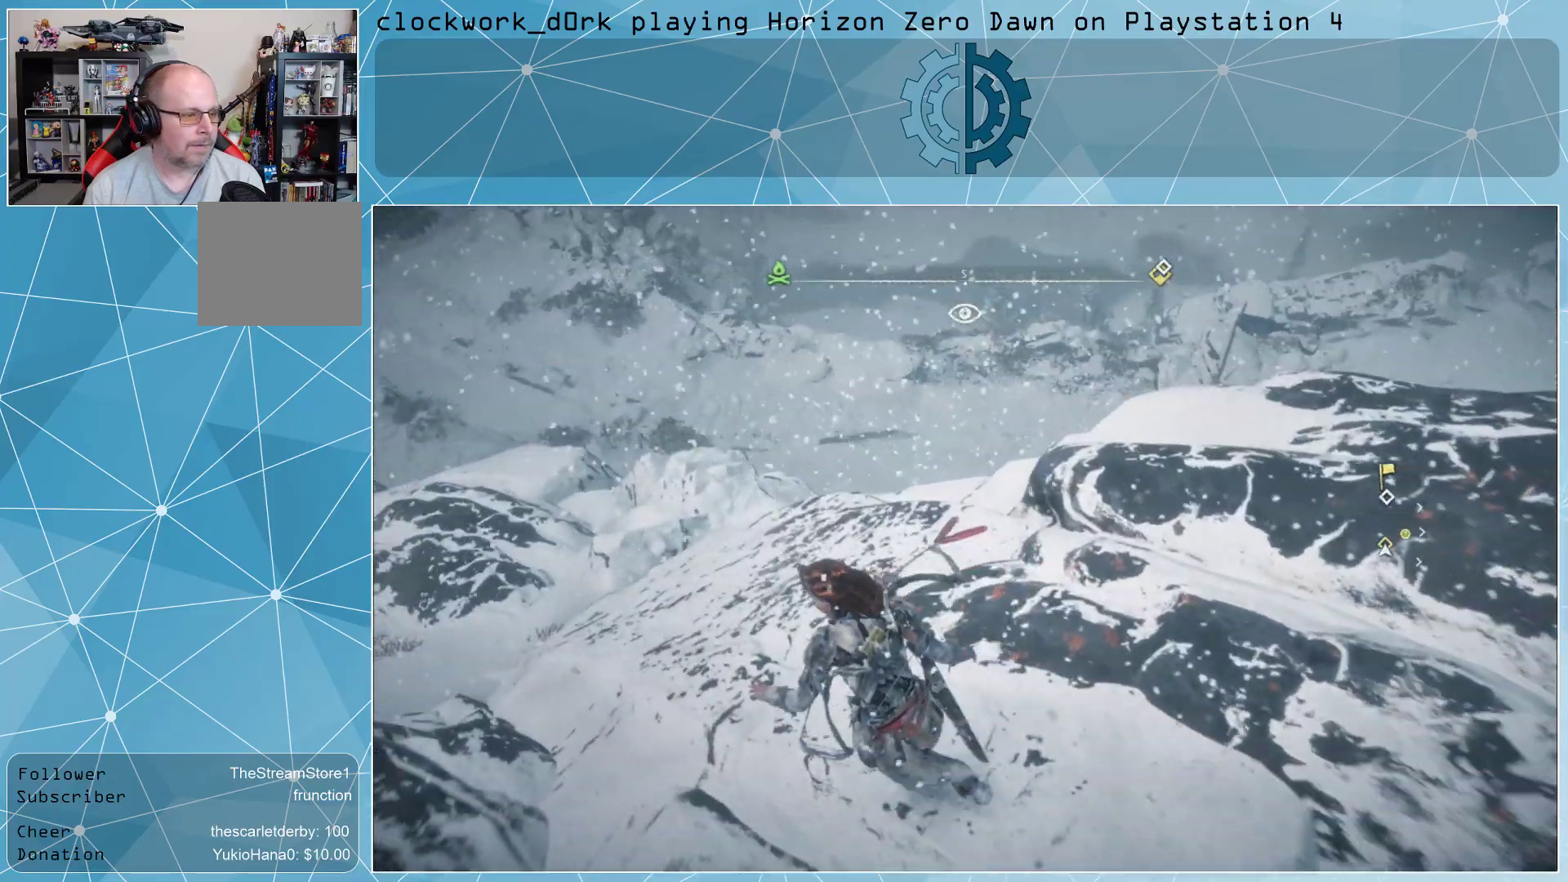
{"buttons": [], "left_stick": "up-left", "right_stick": "center", "events": [[233, "right_stick", "right"], [433, "right_stick", "center"]]}
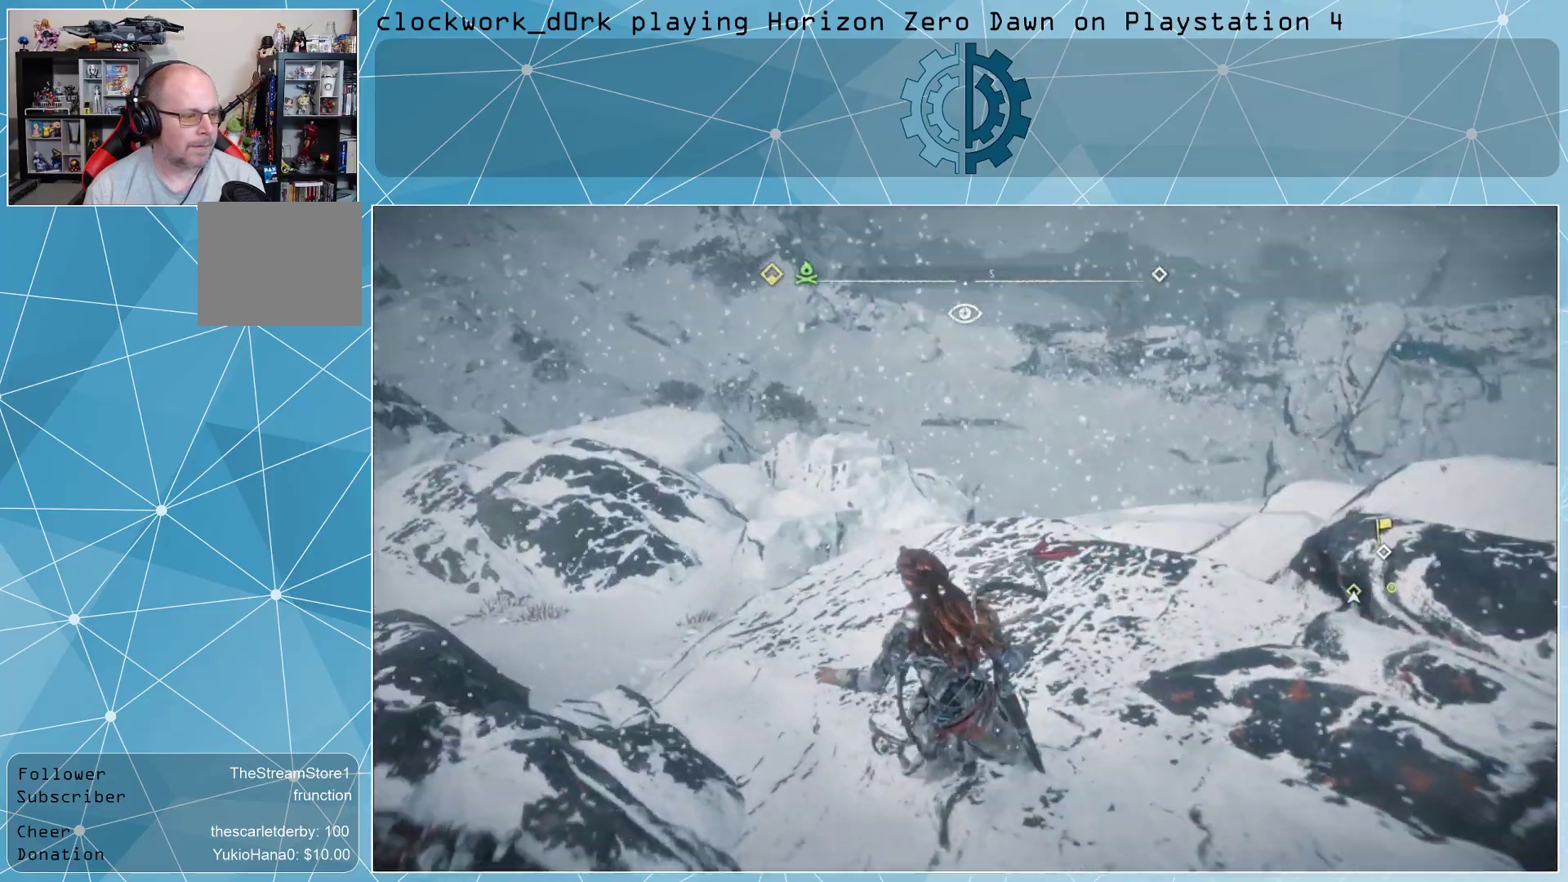
{"buttons": [], "left_stick": "up-left", "right_stick": "center", "events": [[233, "right_stick", "right"], [400, "right_stick", "center"]]}
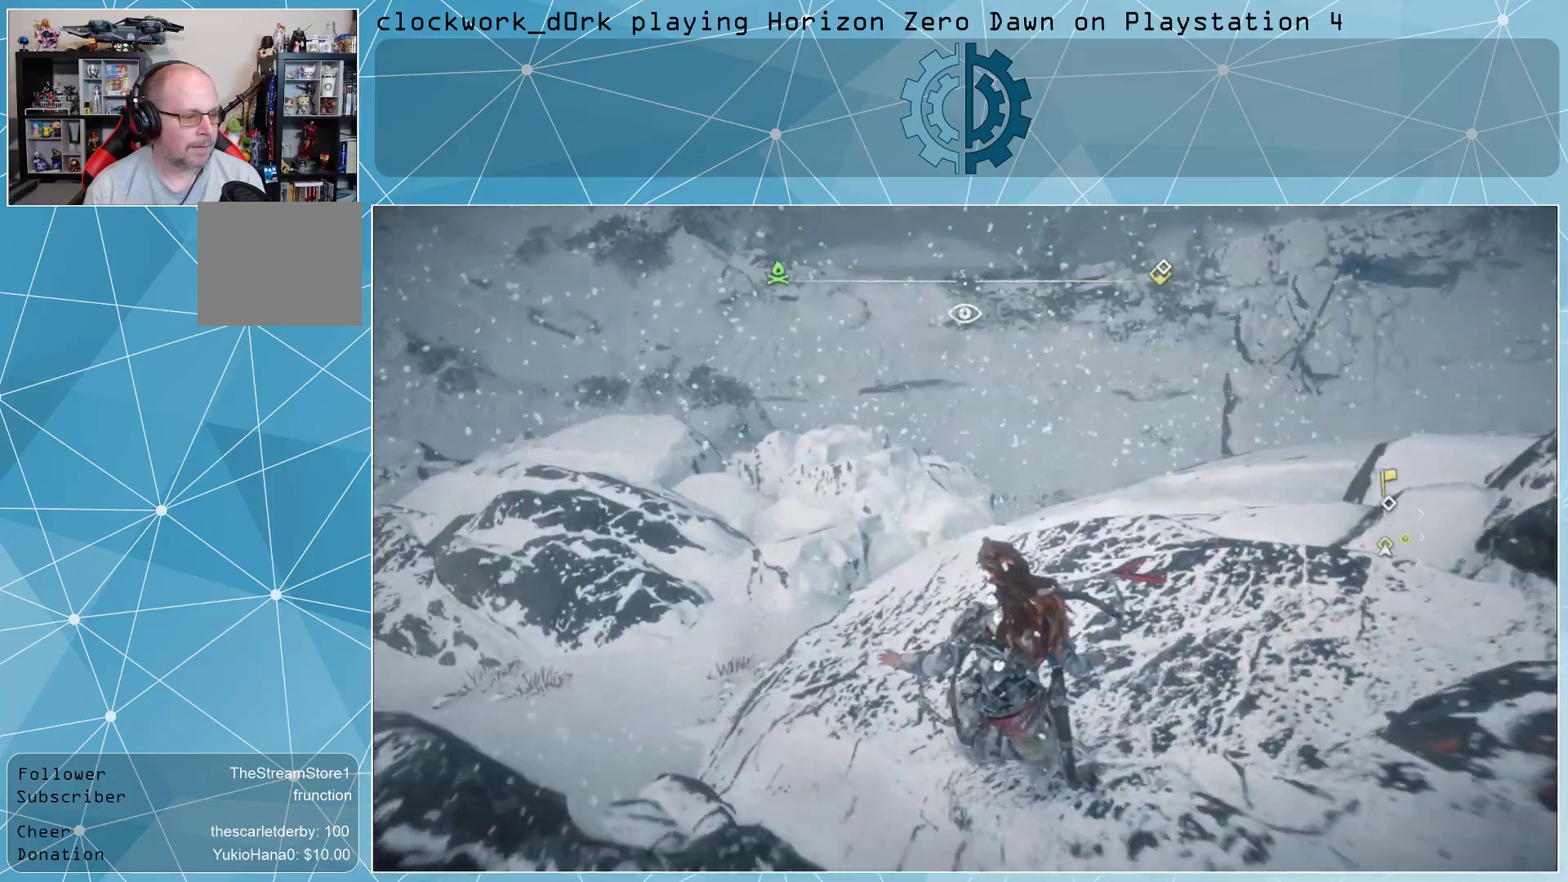
{"buttons": [], "left_stick": "up-left", "right_stick": "up-right", "events": [[267, "right_stick", "right"], [500, "right_stick", "up-right"]]}
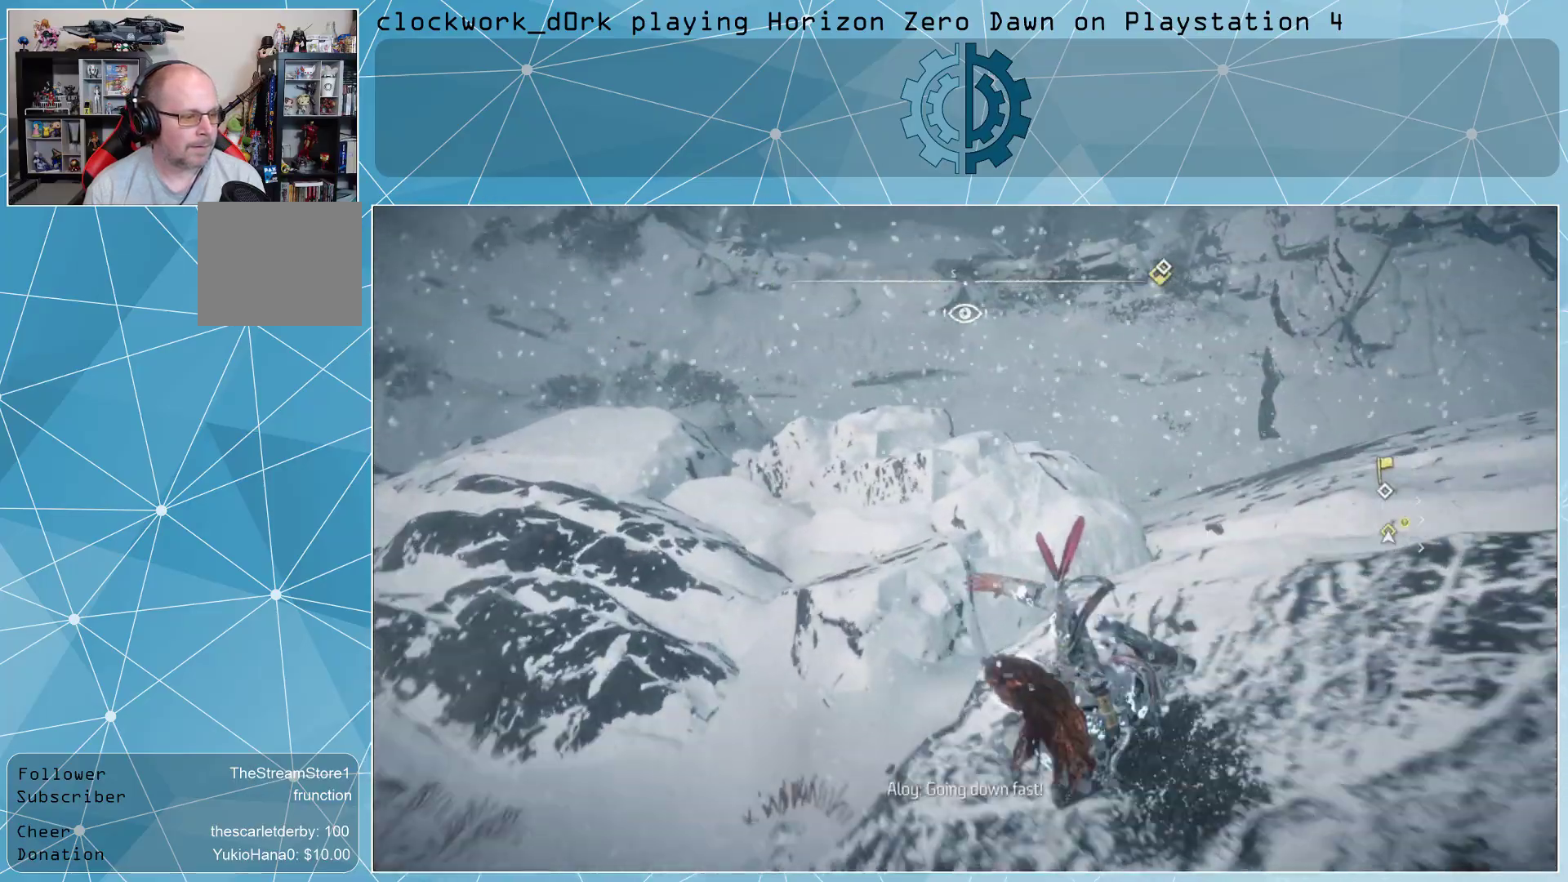
{"buttons": [], "left_stick": "center", "right_stick": "up-right", "events": [[167, "right_stick", "center"], [300, "left_stick", "center"], [333, "right_stick", "up-right"]]}
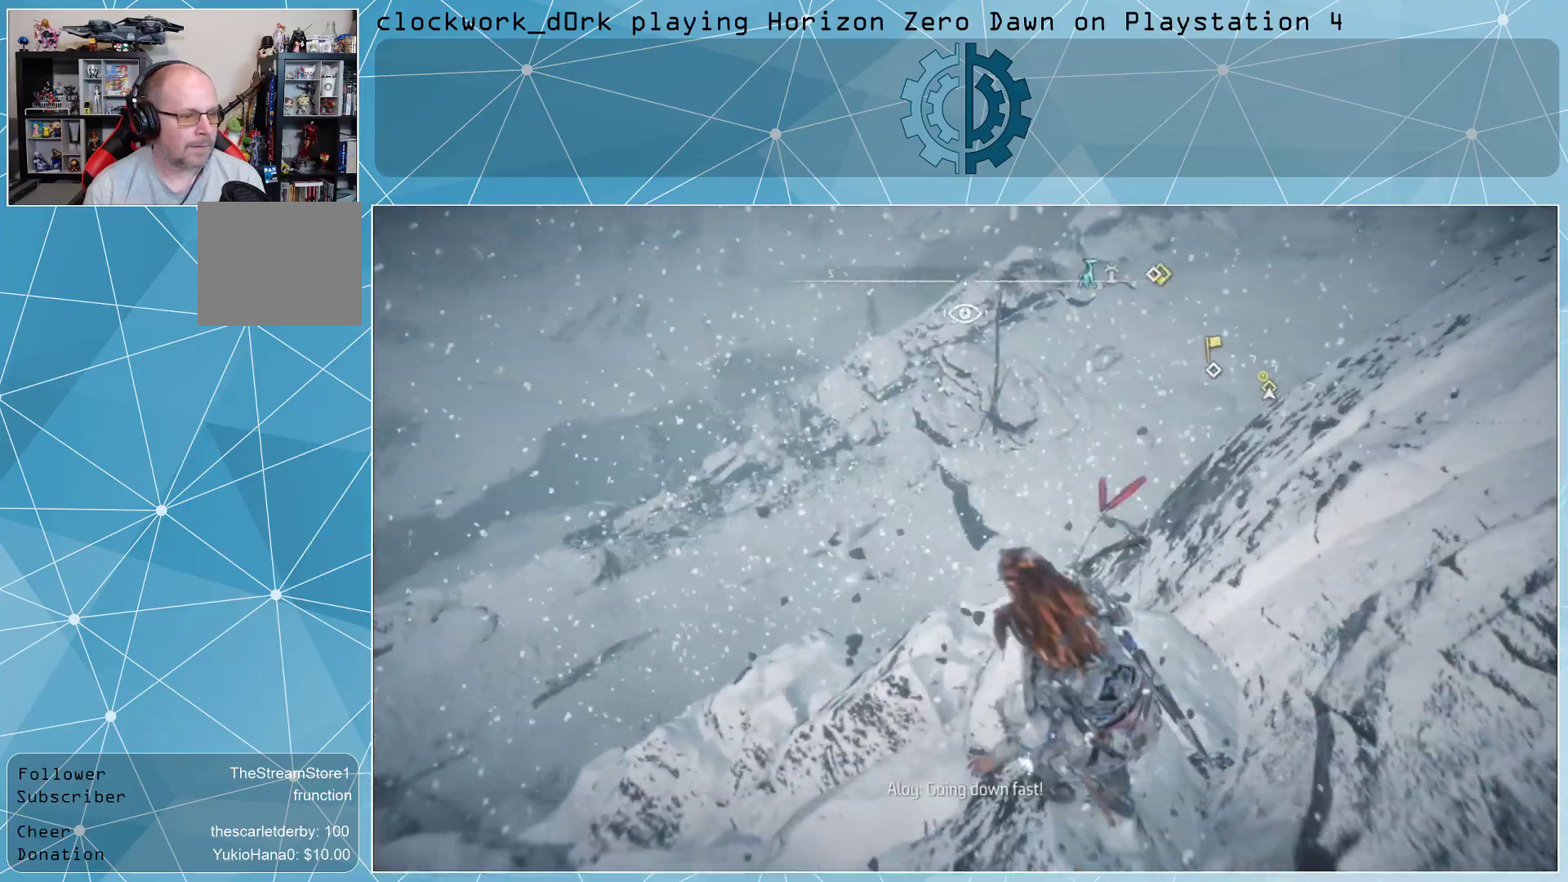
{"buttons": [], "left_stick": "center", "right_stick": "center", "events": [[33, "right_stick", "center"], [200, "right_stick", "up-right"], [400, "right_stick", "center"]]}
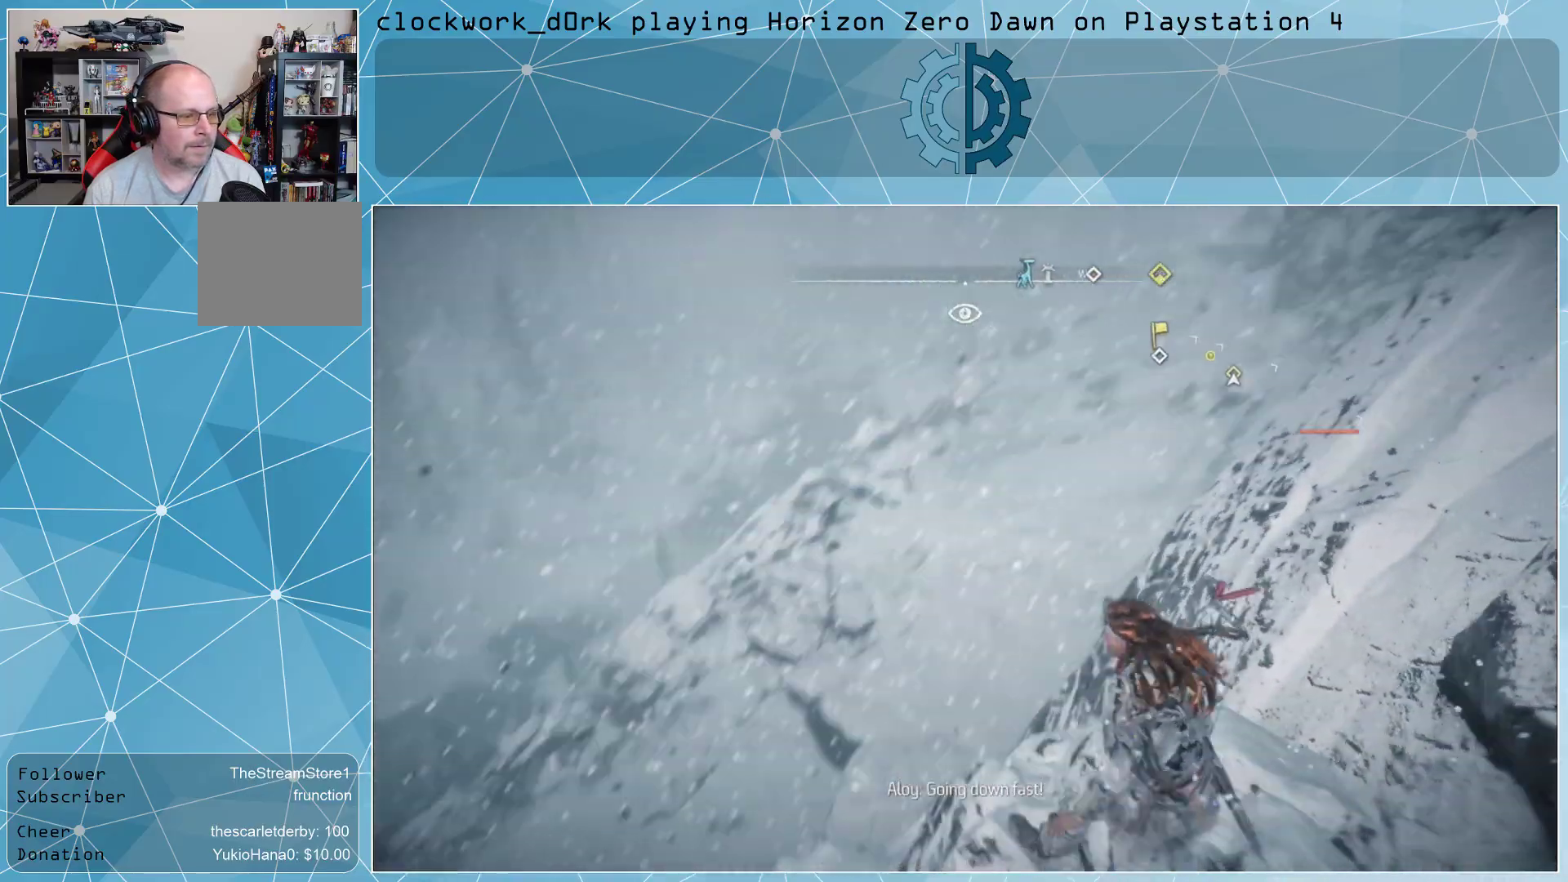
{"buttons": [], "left_stick": "center", "right_stick": "center", "events": [[67, "right_stick", "up-right"], [267, "right_stick", "center"]]}
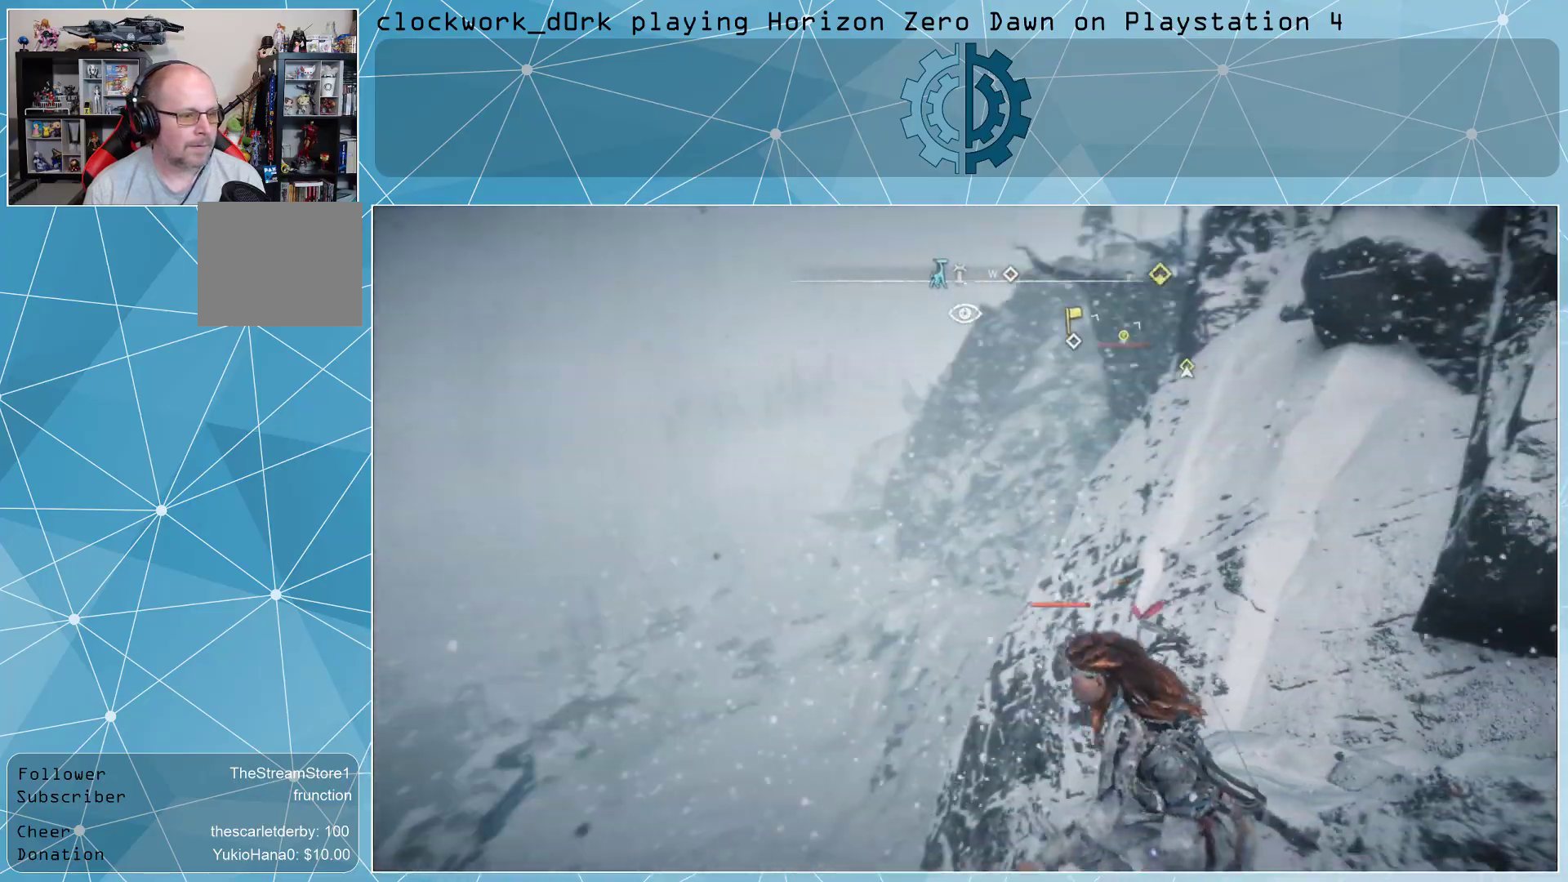
{"buttons": [], "left_stick": "center", "right_stick": "center", "events": []}
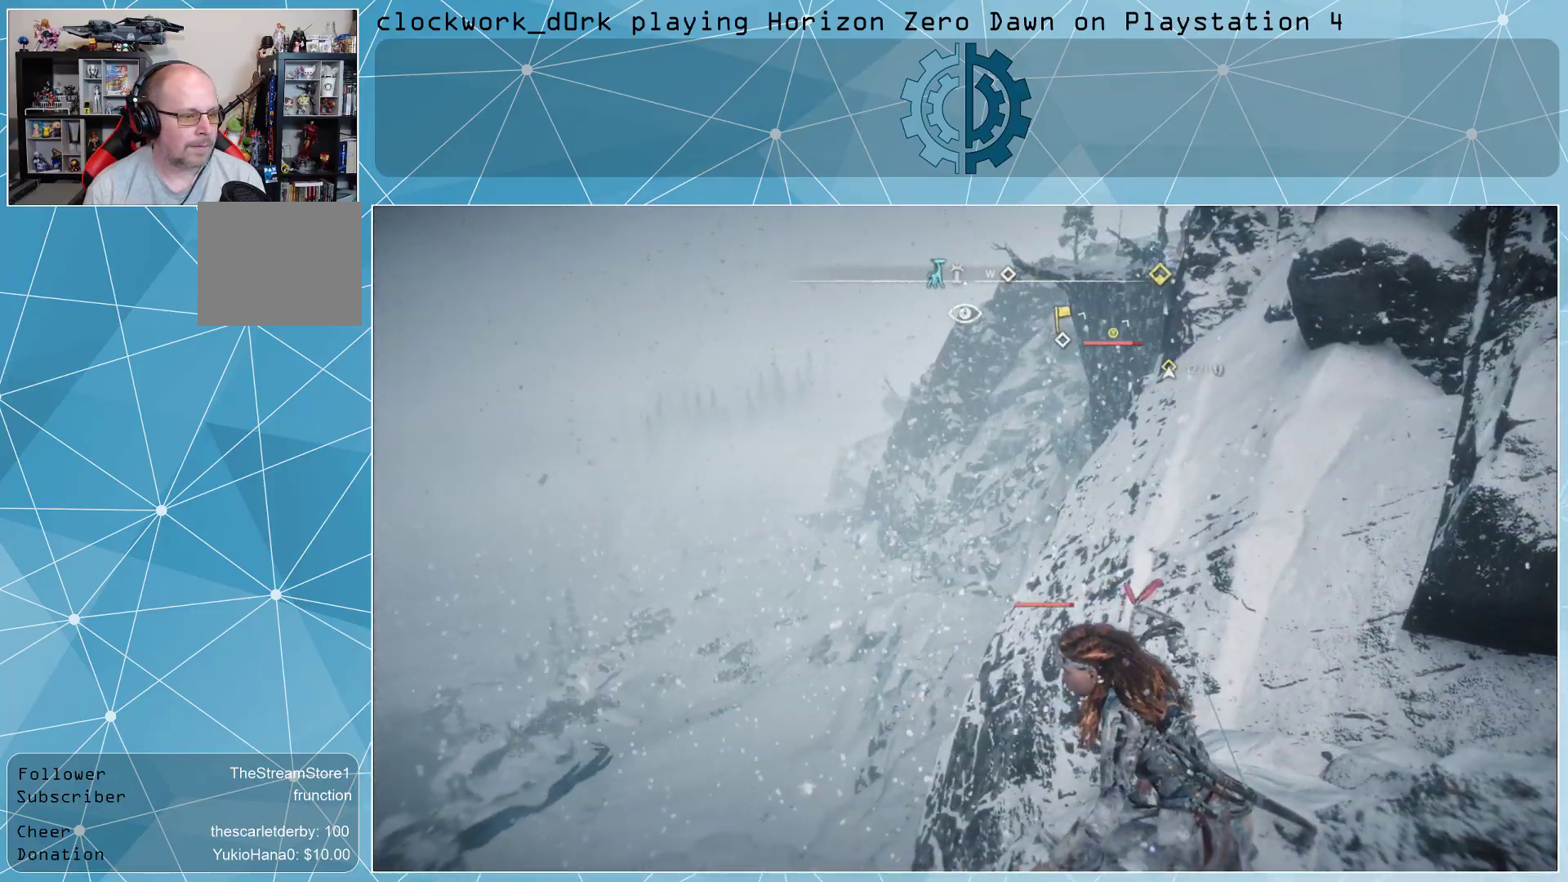
{"buttons": [], "left_stick": "center", "right_stick": "left", "events": [[333, "right_stick", "left"]]}
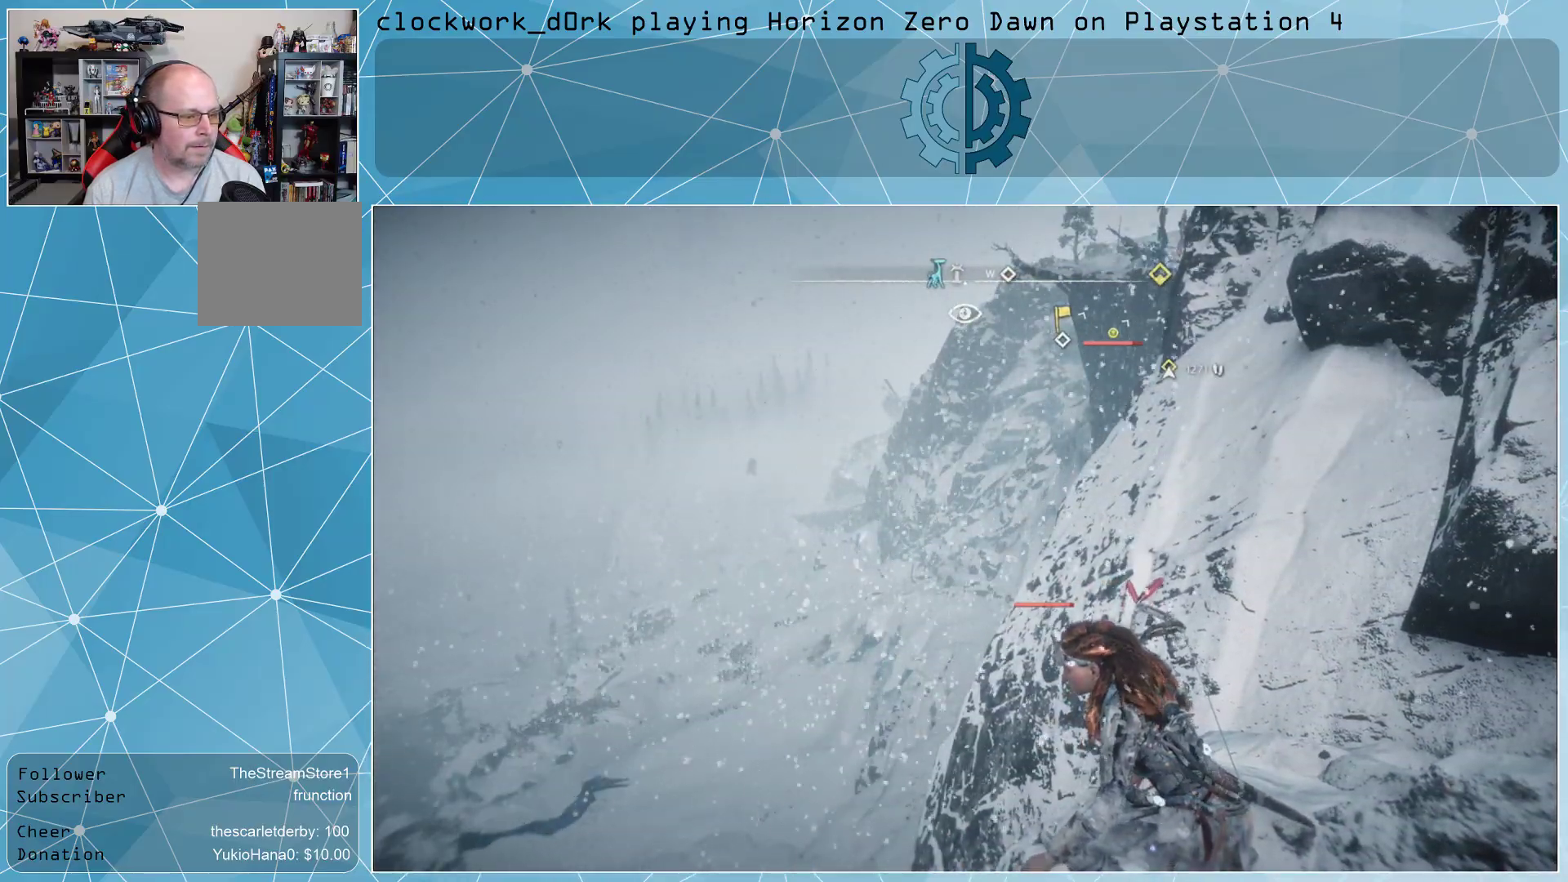
{"buttons": [], "left_stick": "center", "right_stick": "center", "events": [[133, "right_stick", "center"], [233, "R3", "down"], [333, "R3", "up"]]}
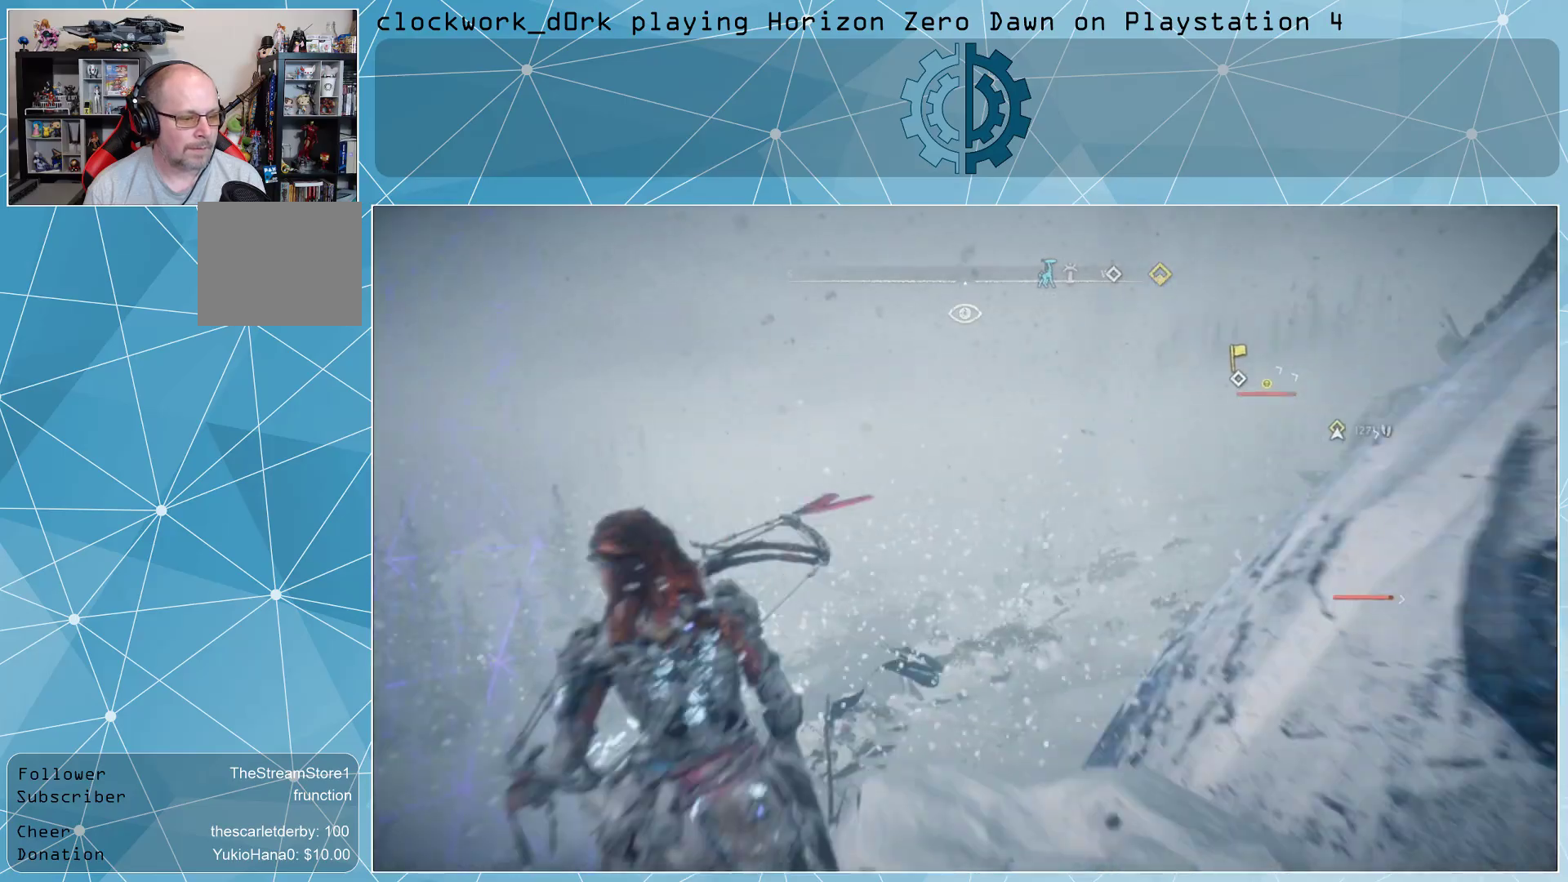
{"buttons": [], "left_stick": "center", "right_stick": "center", "events": [[67, "right_stick", "right"], [500, "right_stick", "center"]]}
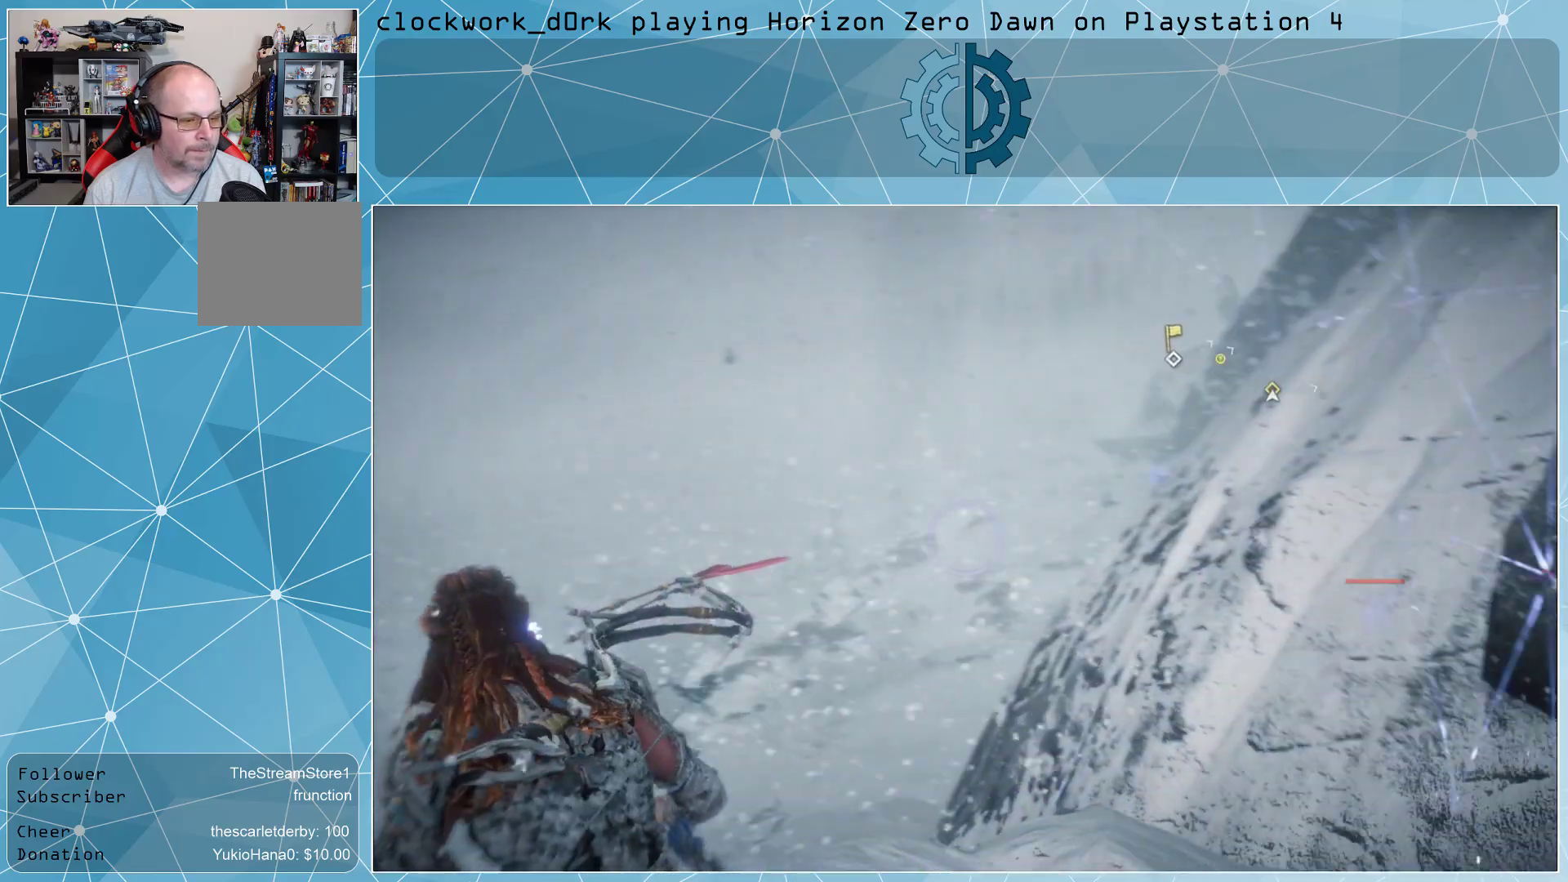
{"buttons": [], "left_stick": "center", "right_stick": "center", "events": [[267, "right_stick", "up"], [467, "right_stick", "center"]]}